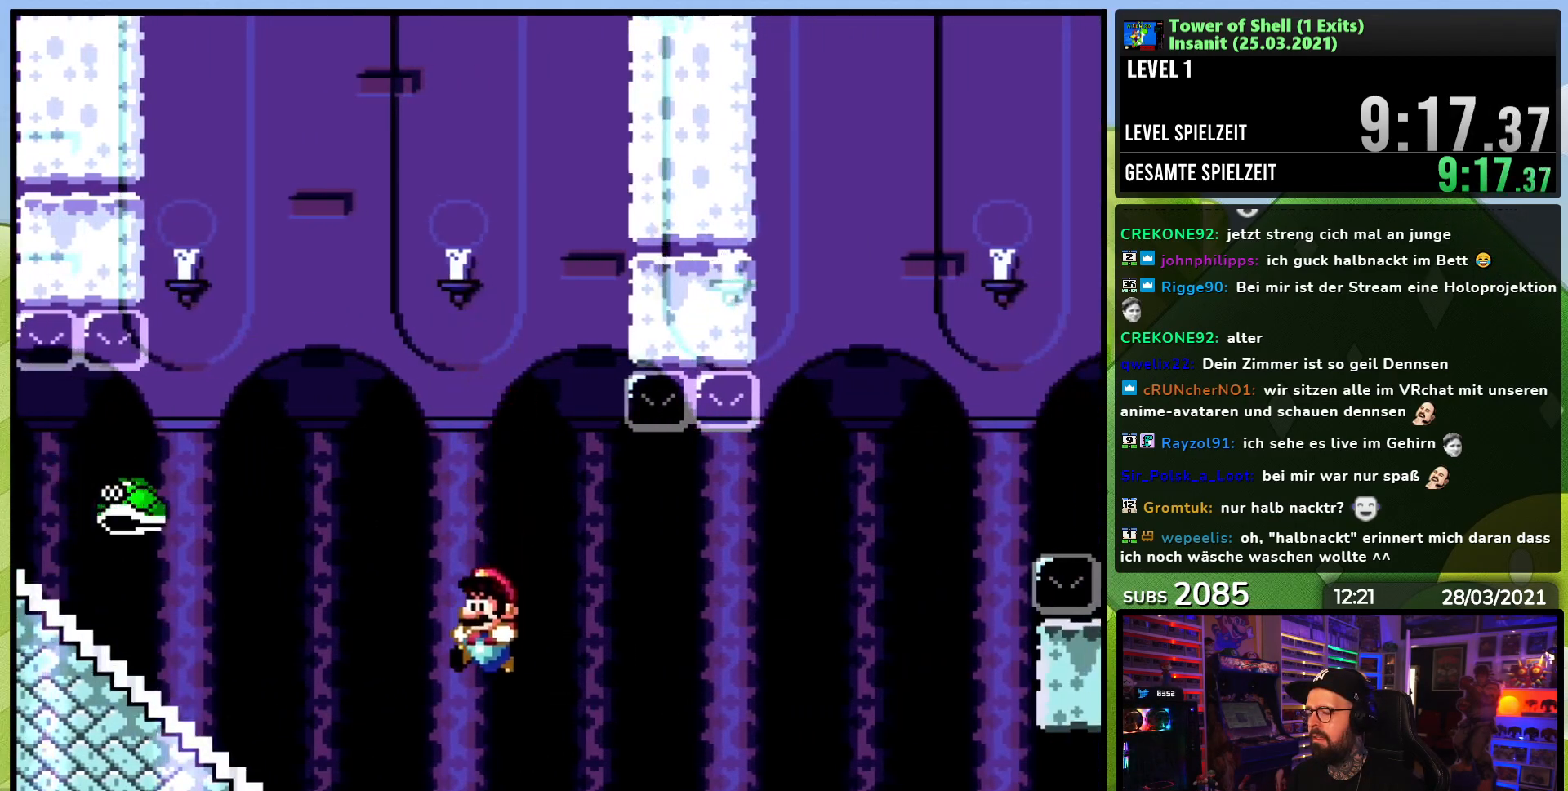
Gameplay with a controller (Nintendo layout); each line is a JSON object with the inputs held at the frame after it. "events" lists button and stick changes between this image and that frame as [ms after this image, input, new state], when the widget could be followed in between. Not read: L1 L3 R1 R3.
{"buttons": ["Y"], "events": [[133, "DPAD_RIGHT", "down"], [167, "DPAD_LEFT", "up"], [217, "B", "up"], [300, "DPAD_RIGHT", "up"]]}
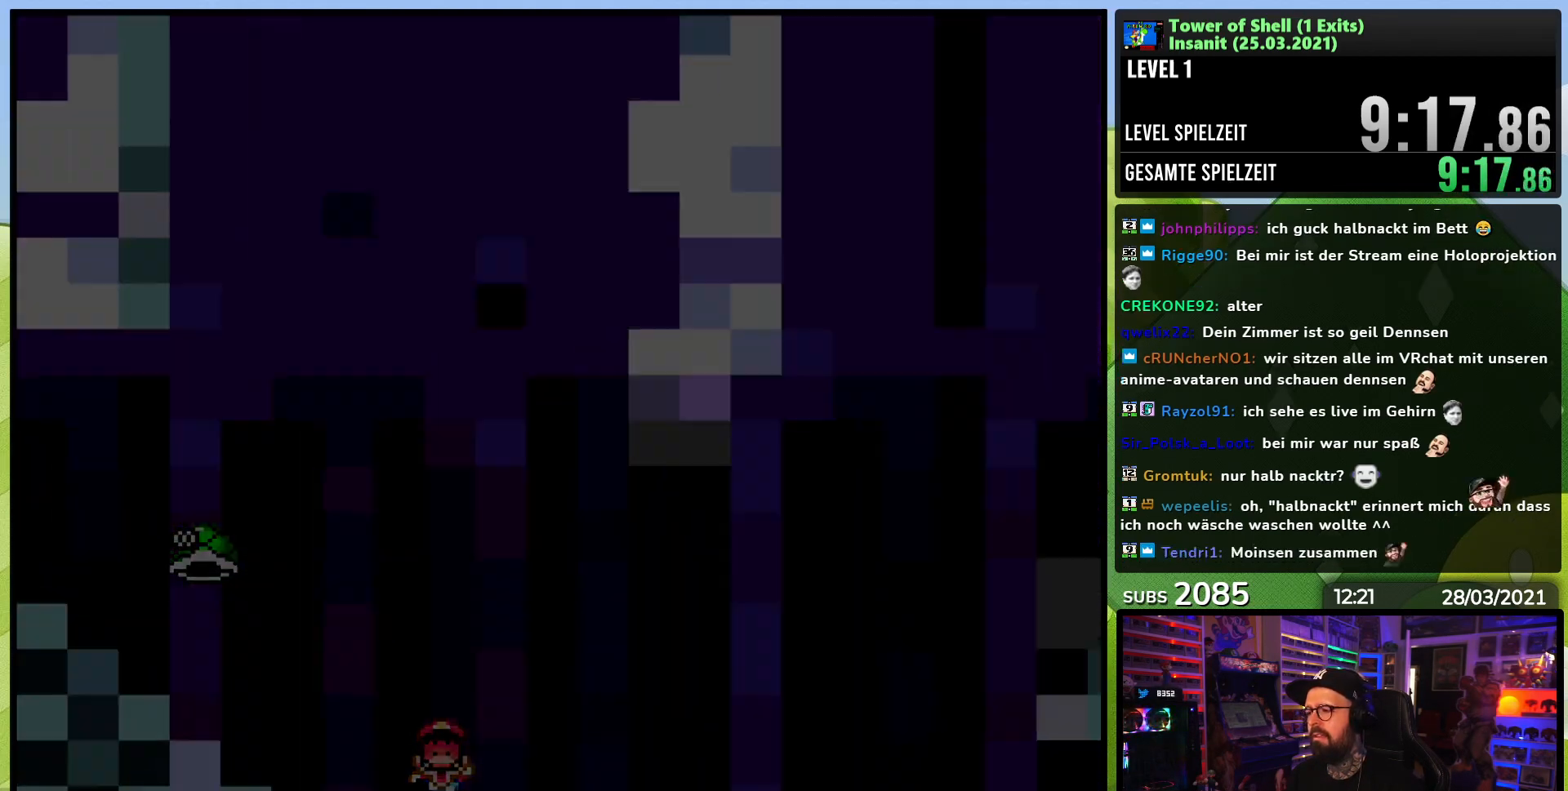
{"buttons": ["Y"], "events": []}
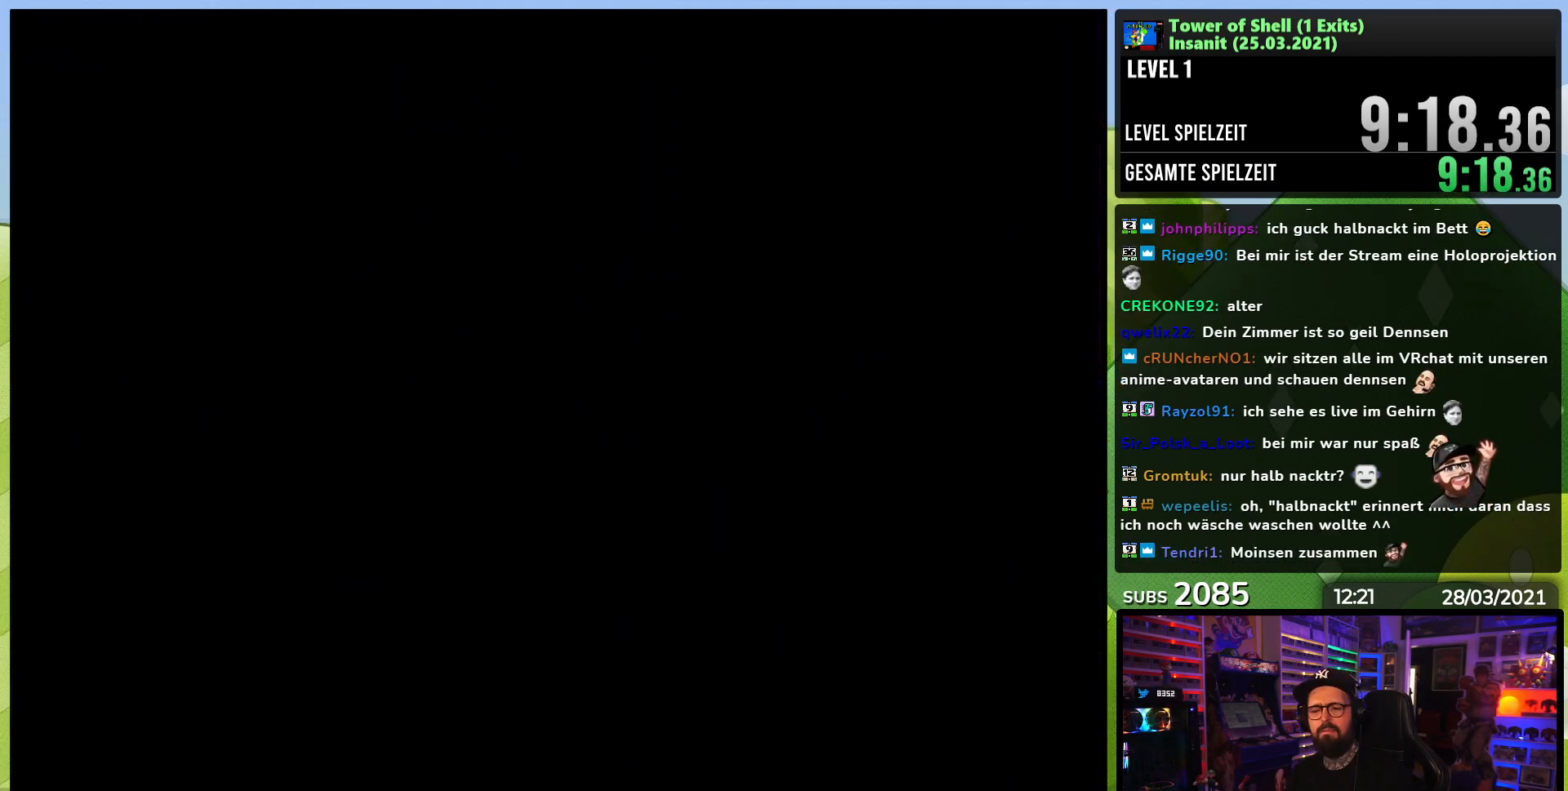
{"buttons": ["Y"], "events": []}
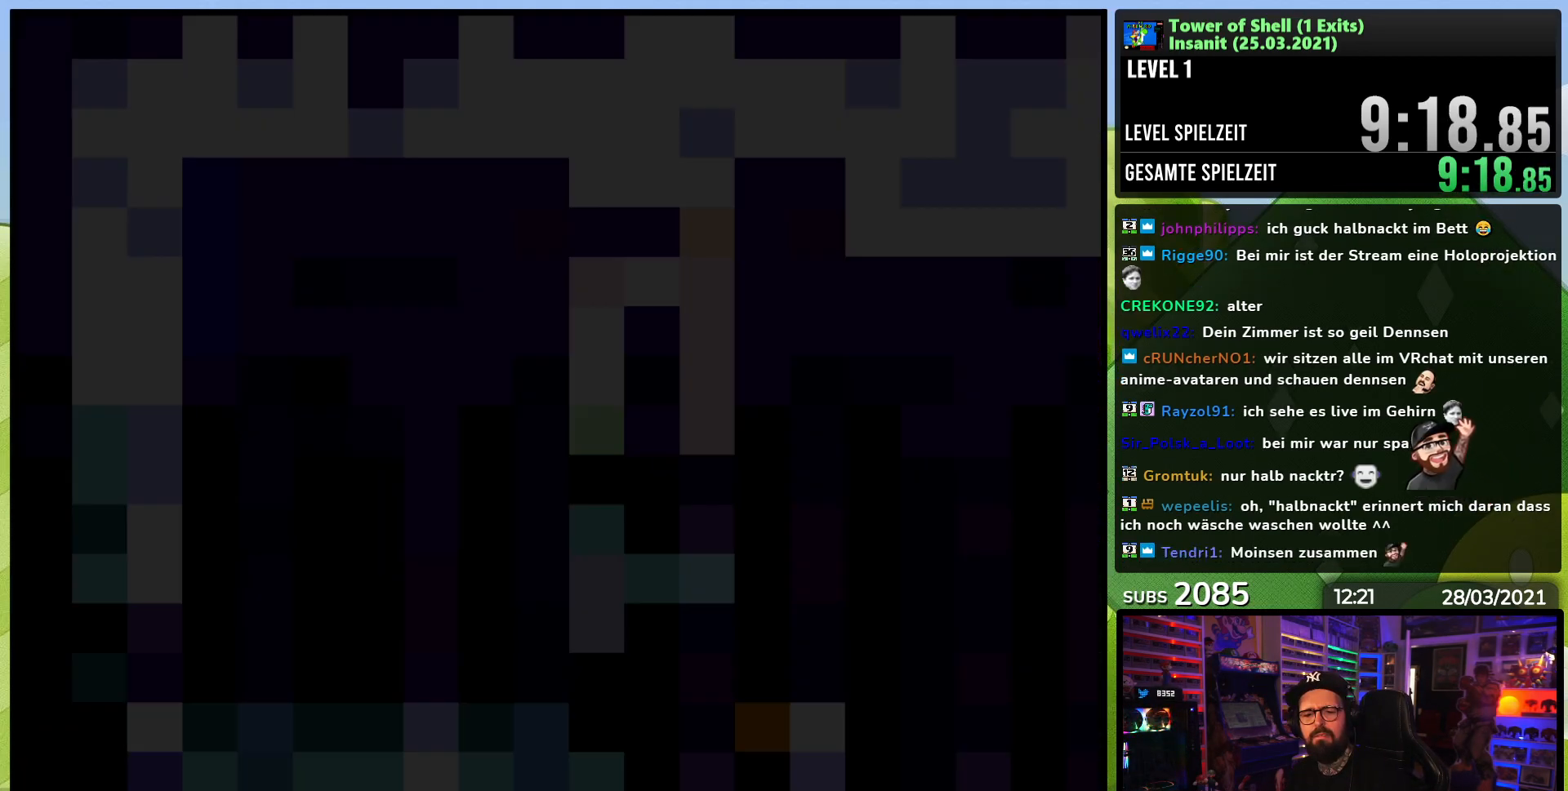
{"buttons": ["Y"], "events": []}
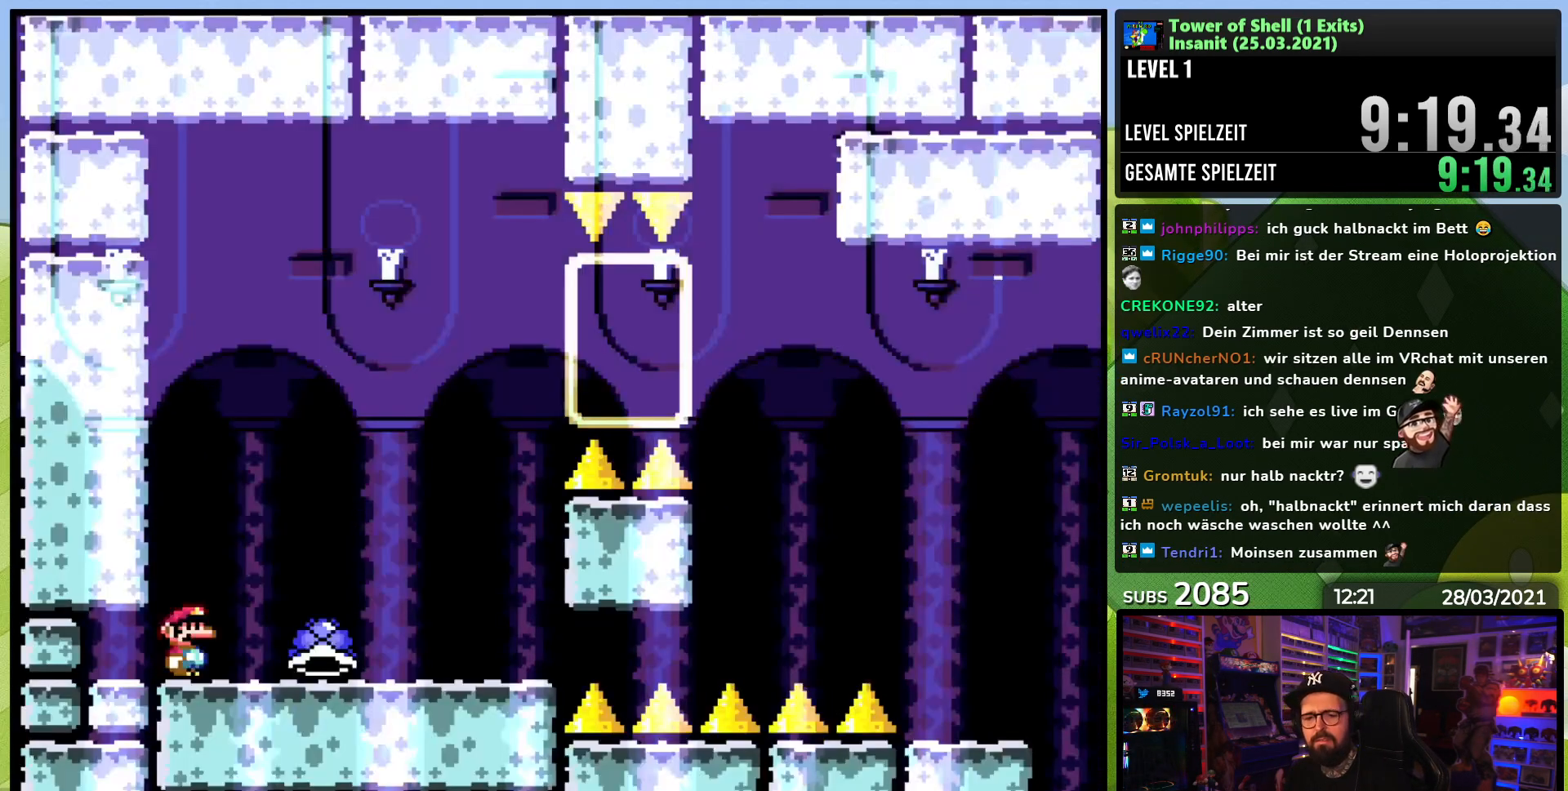
{"buttons": ["Y"], "events": [[50, "DPAD_RIGHT", "down"], [433, "DPAD_RIGHT", "up"]]}
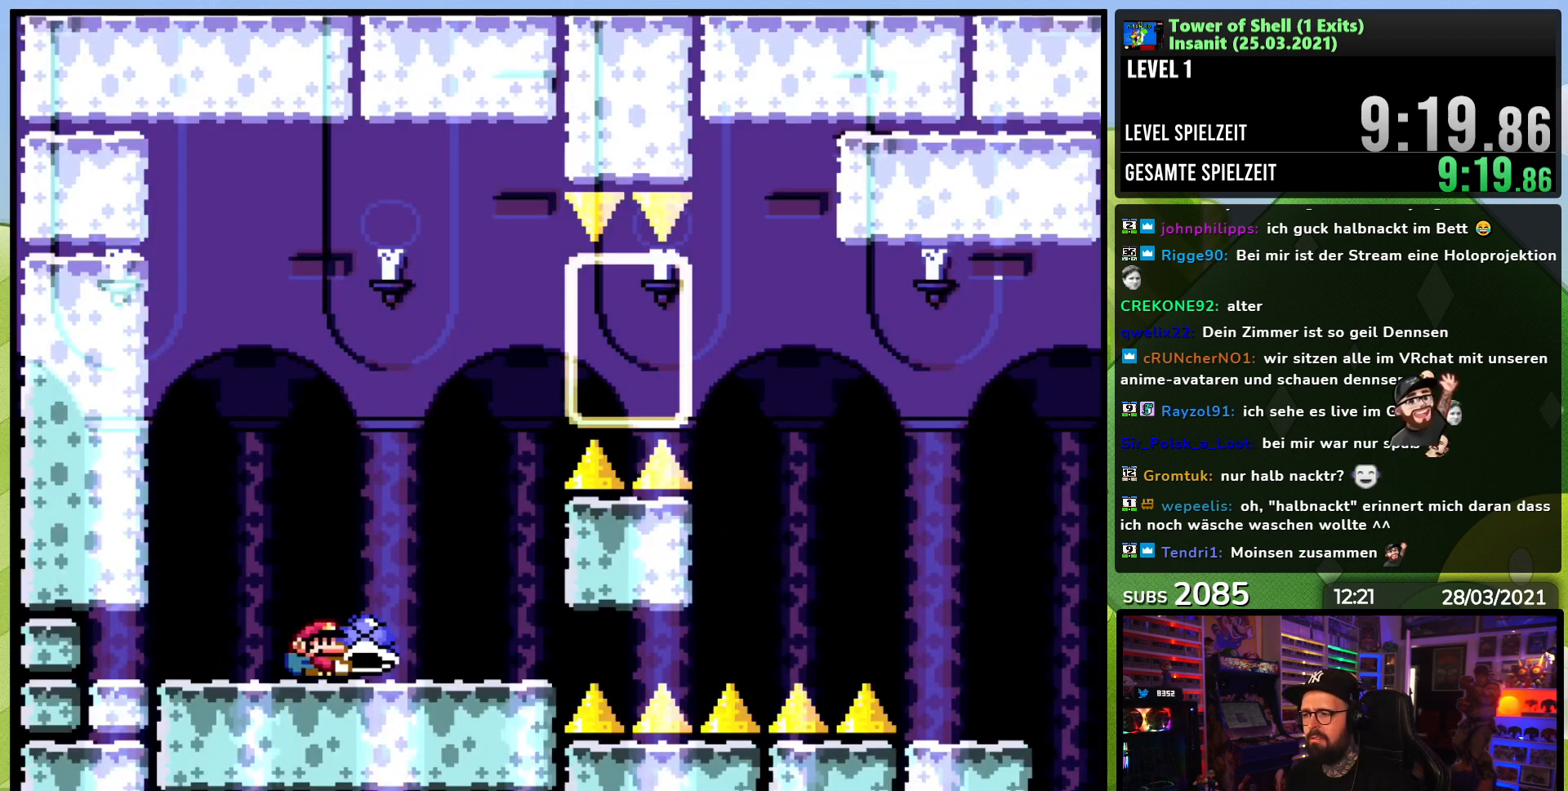
{"buttons": ["Y"], "events": [[100, "DPAD_LEFT", "down"], [117, "DPAD_UP", "down"], [150, "DPAD_UP", "up"], [317, "DPAD_LEFT", "up"], [350, "Y", "up"], [417, "Y", "down"]]}
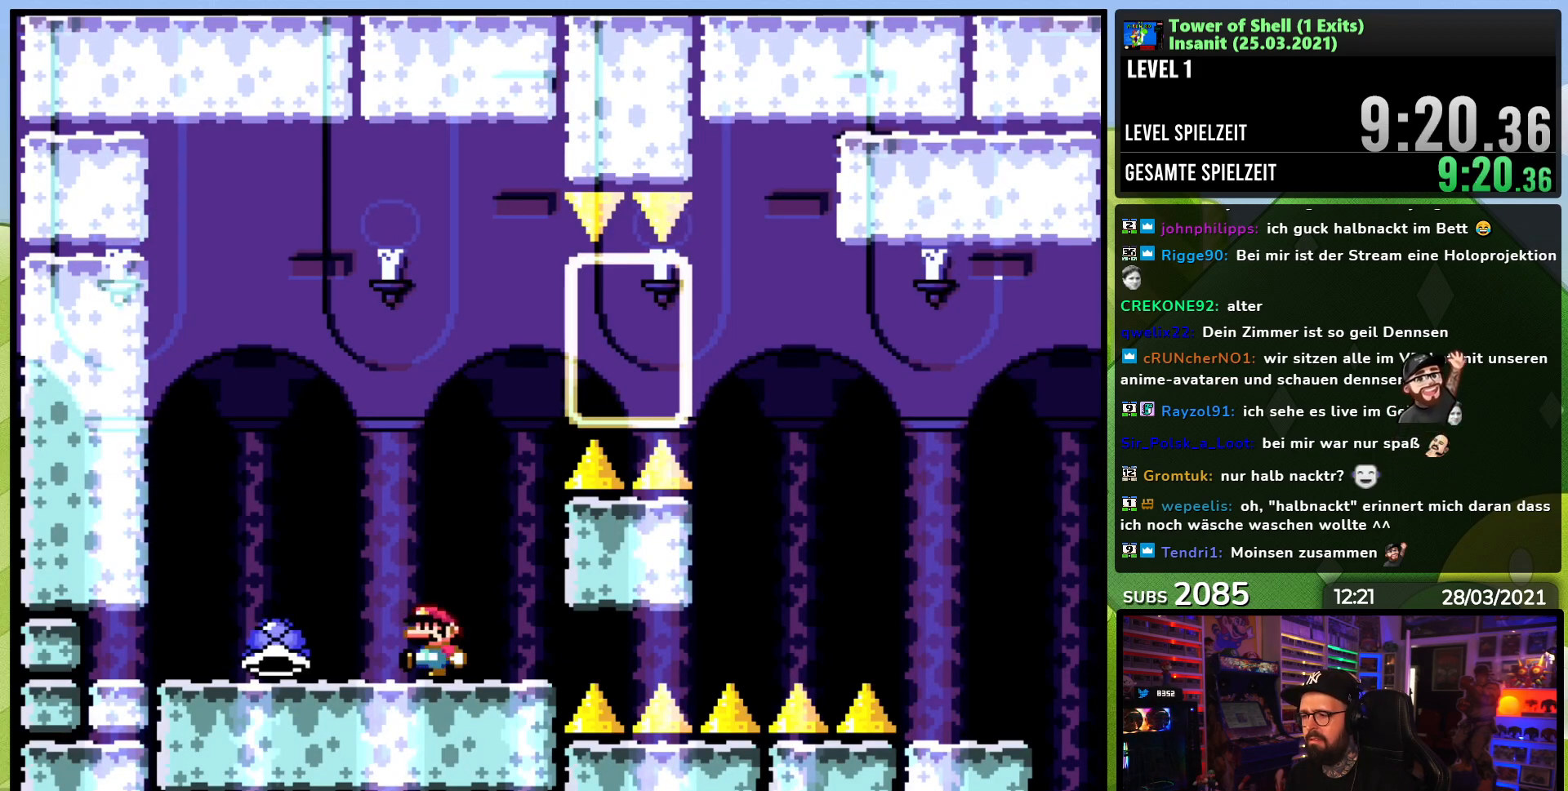
{"buttons": ["B", "Y"], "events": [[183, "DPAD_RIGHT", "down"], [333, "B", "down"], [350, "DPAD_LEFT", "down"], [350, "DPAD_RIGHT", "up"], [350, "Y", "up"], [367, "DPAD_LEFT", "up"], [367, "DPAD_RIGHT", "down"], [367, "Y", "down"], [450, "DPAD_RIGHT", "up"]]}
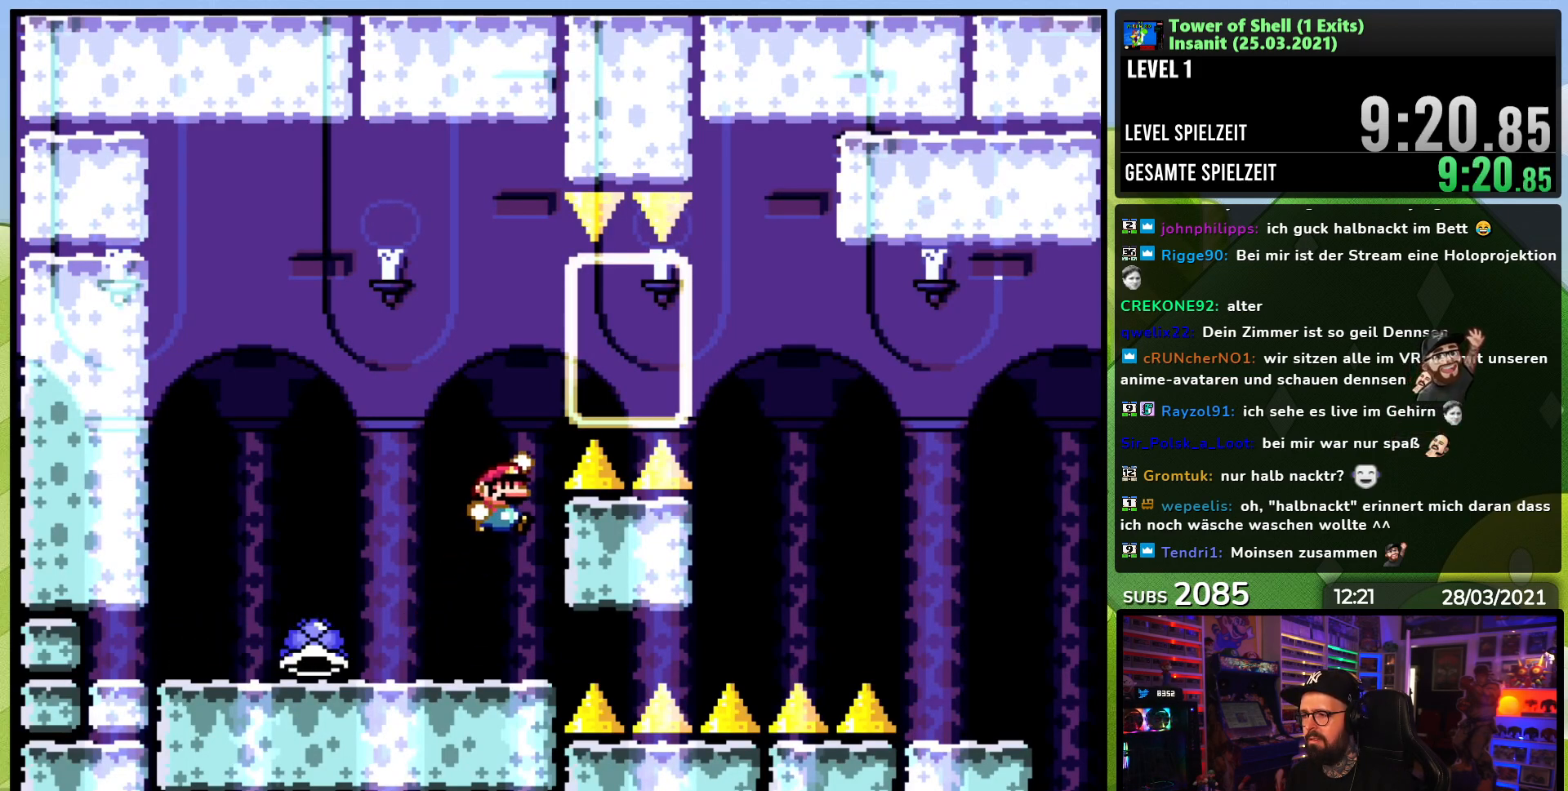
{"buttons": [], "events": [[117, "DPAD_RIGHT", "down"], [400, "DPAD_RIGHT", "up"], [450, "B", "up"], [483, "Y", "up"]]}
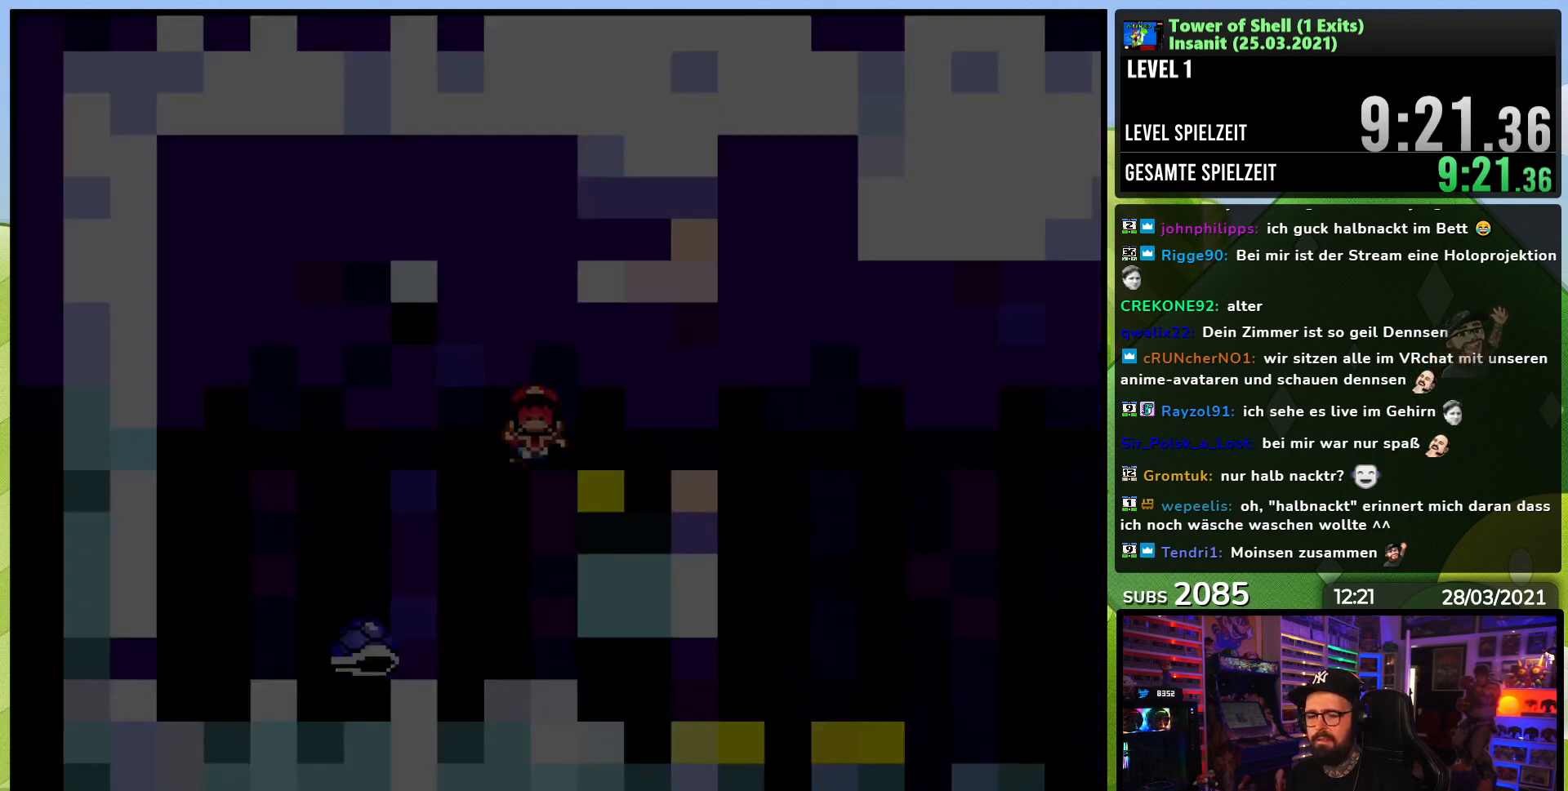
{"buttons": [], "events": []}
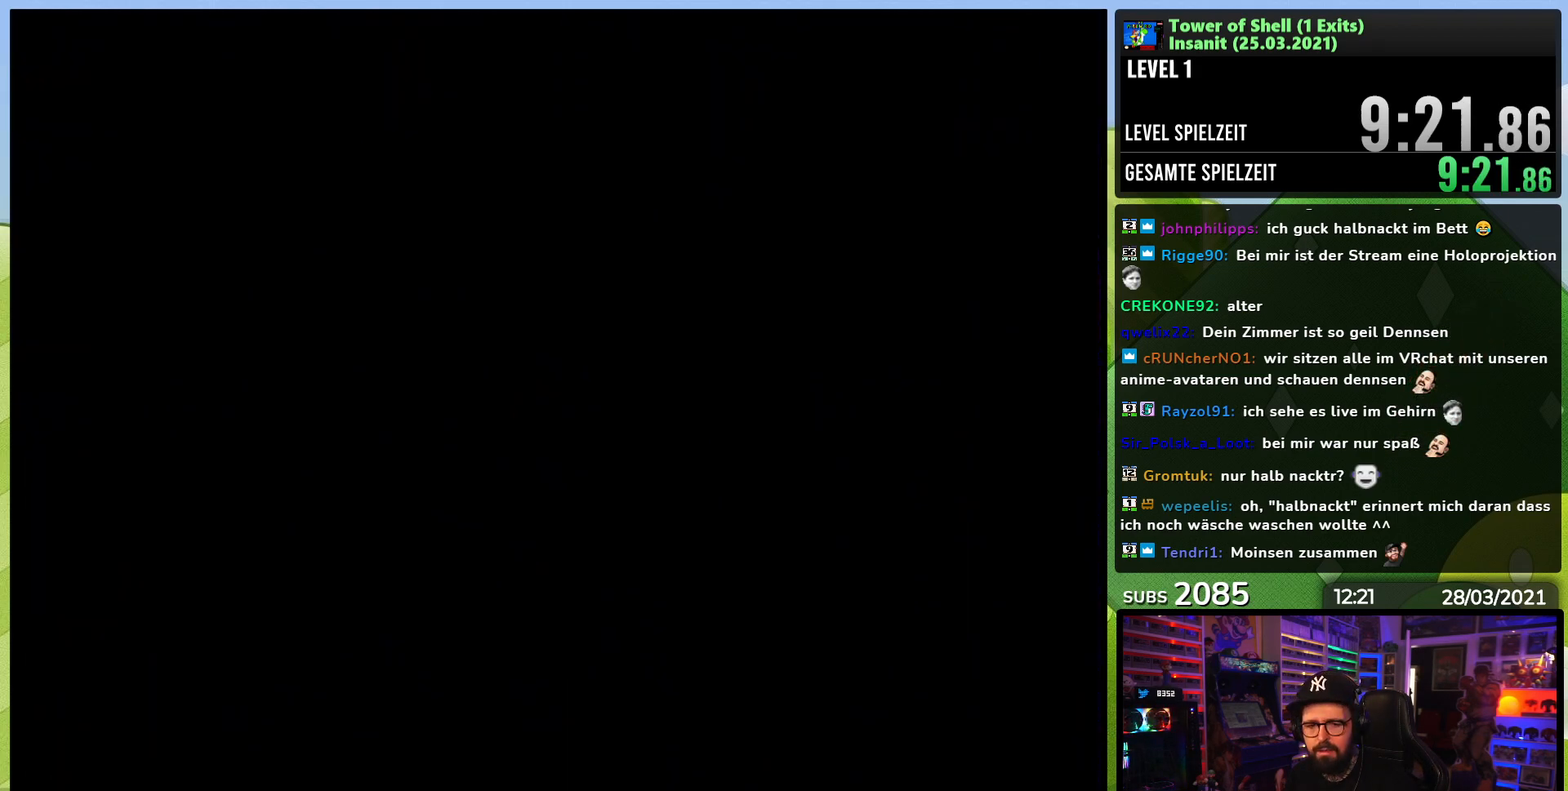
{"buttons": [], "events": []}
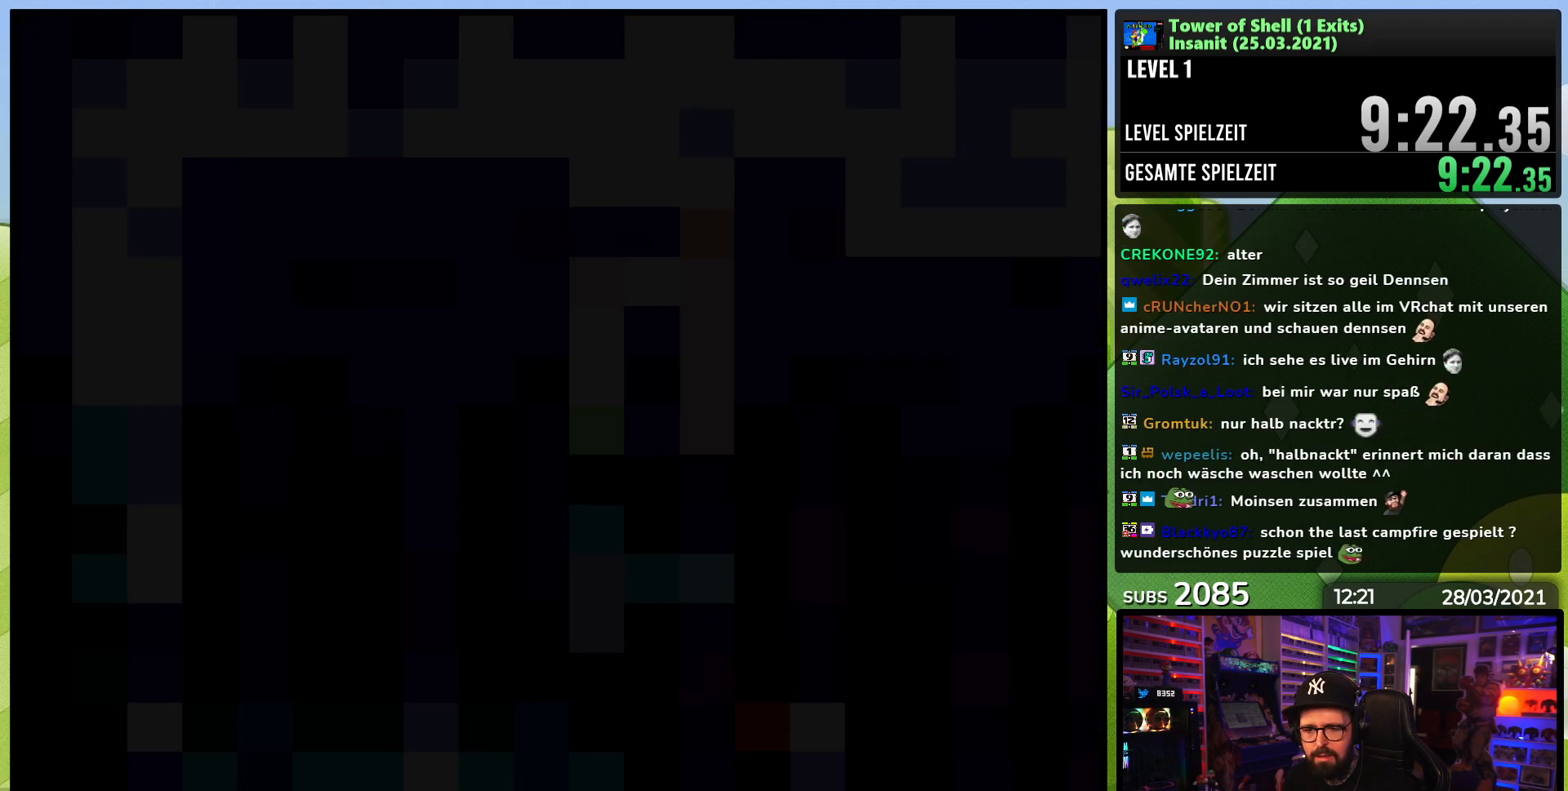
{"buttons": ["Y", "DPAD_RIGHT"], "events": [[167, "Y", "down"], [333, "DPAD_RIGHT", "down"]]}
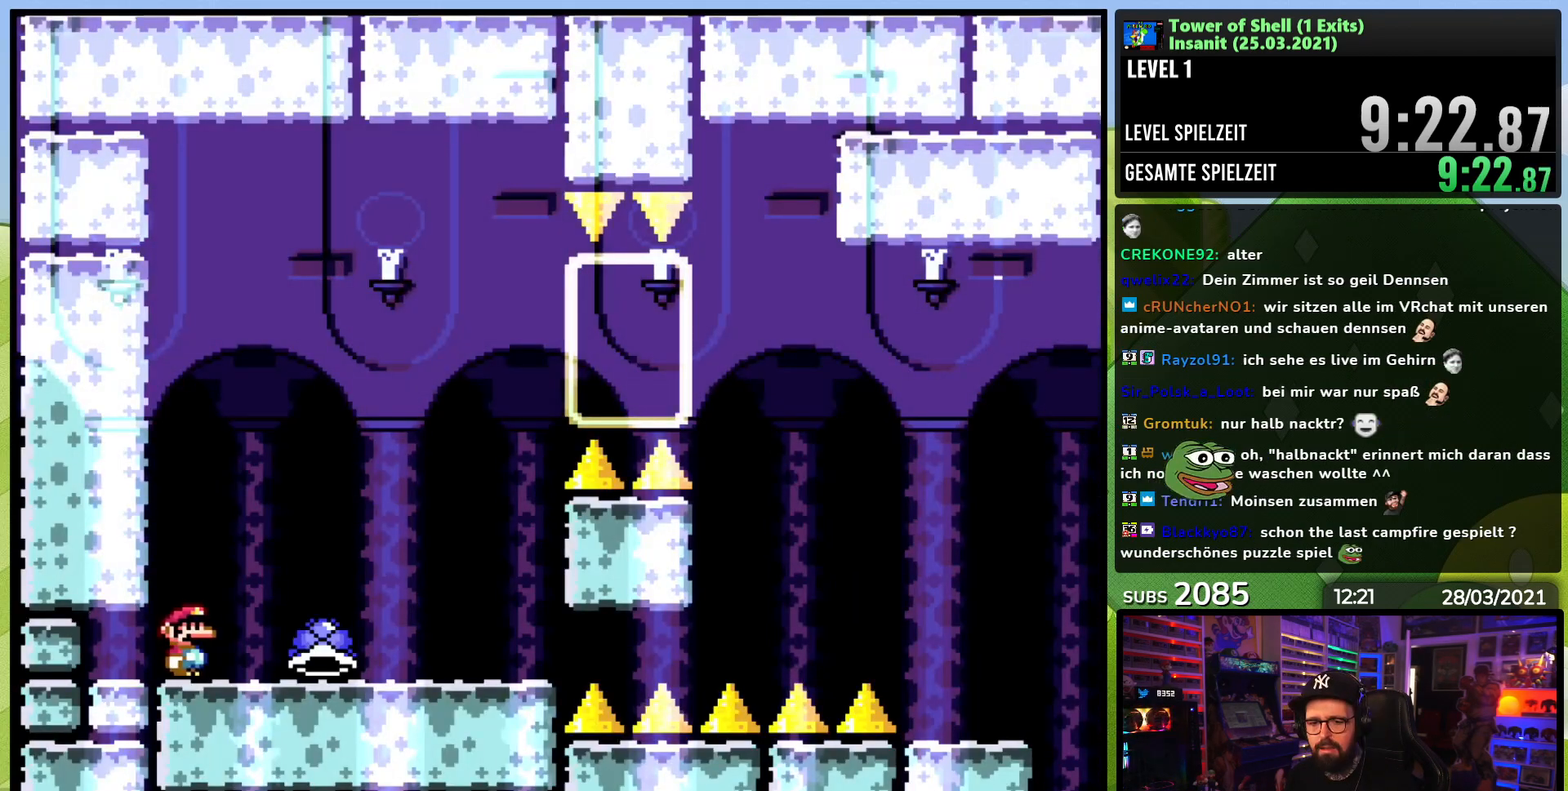
{"buttons": ["Y"], "events": [[167, "DPAD_RIGHT", "up"], [333, "DPAD_LEFT", "down"], [433, "DPAD_LEFT", "up"]]}
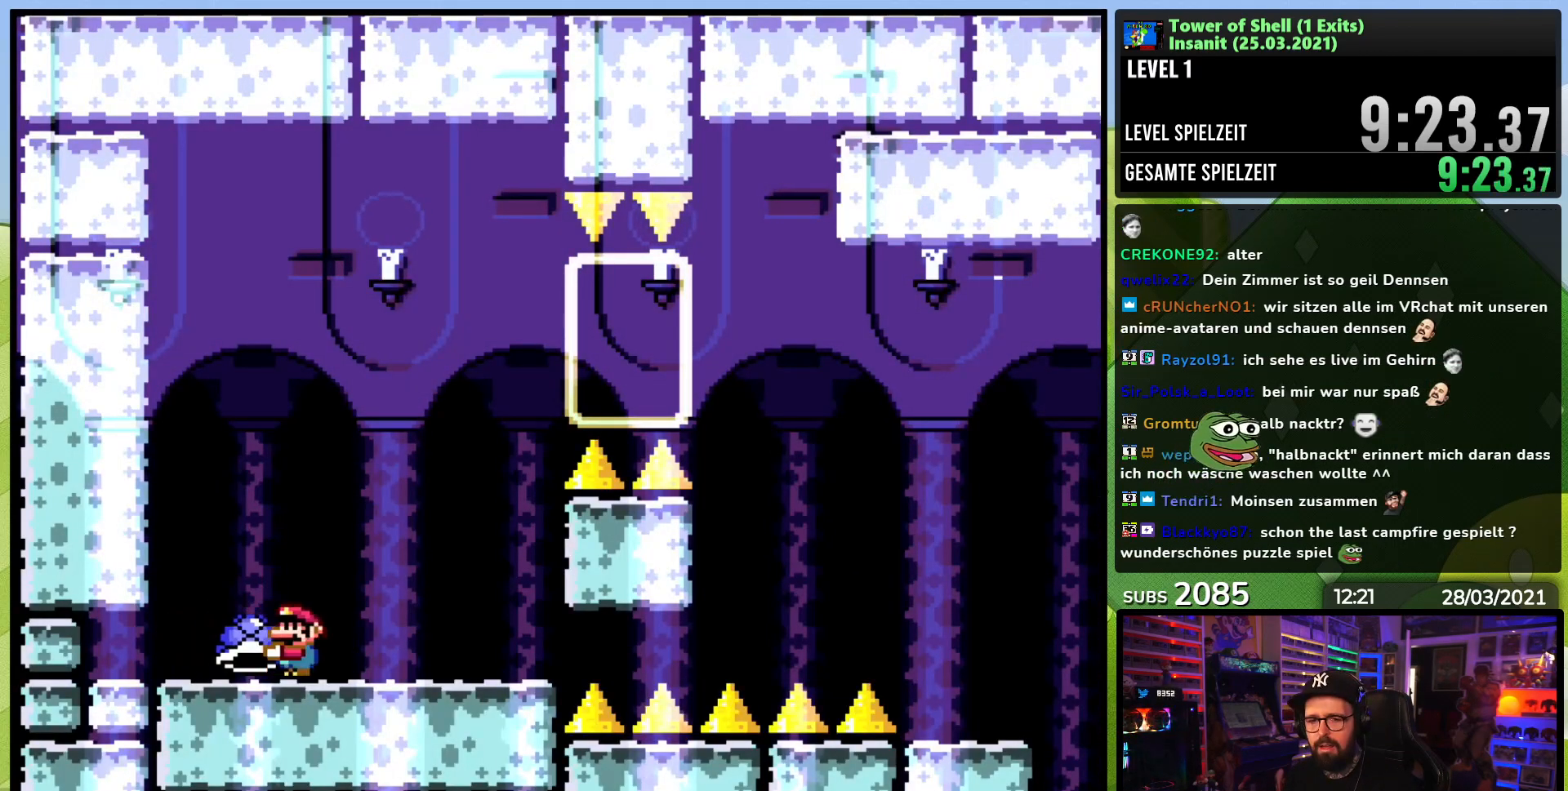
{"buttons": ["Y"], "events": [[283, "DPAD_LEFT", "down"], [350, "DPAD_LEFT", "up"]]}
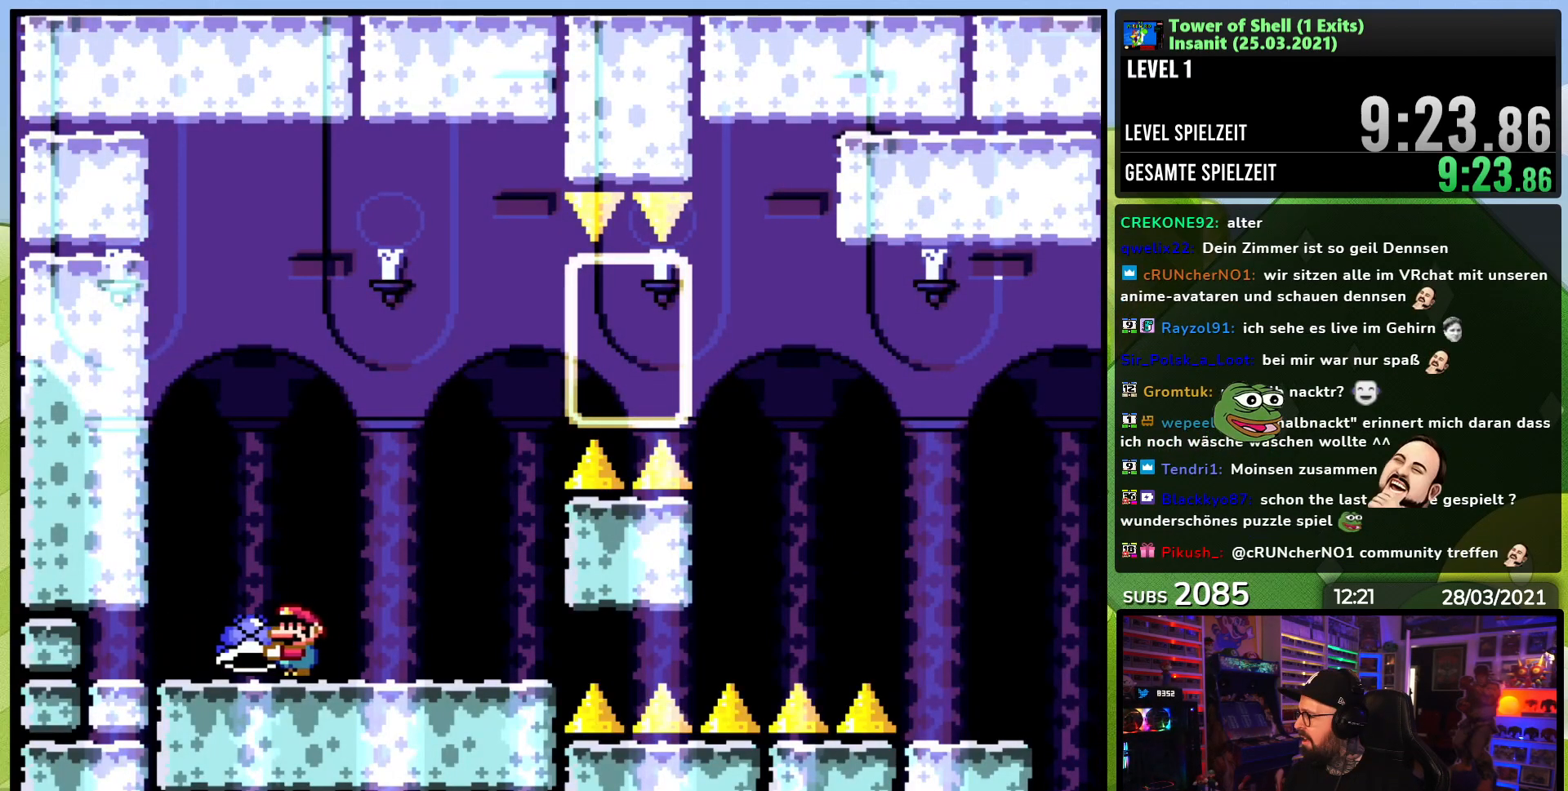
{"buttons": ["Y"], "events": [[150, "DPAD_LEFT", "down"], [283, "DPAD_LEFT", "up"]]}
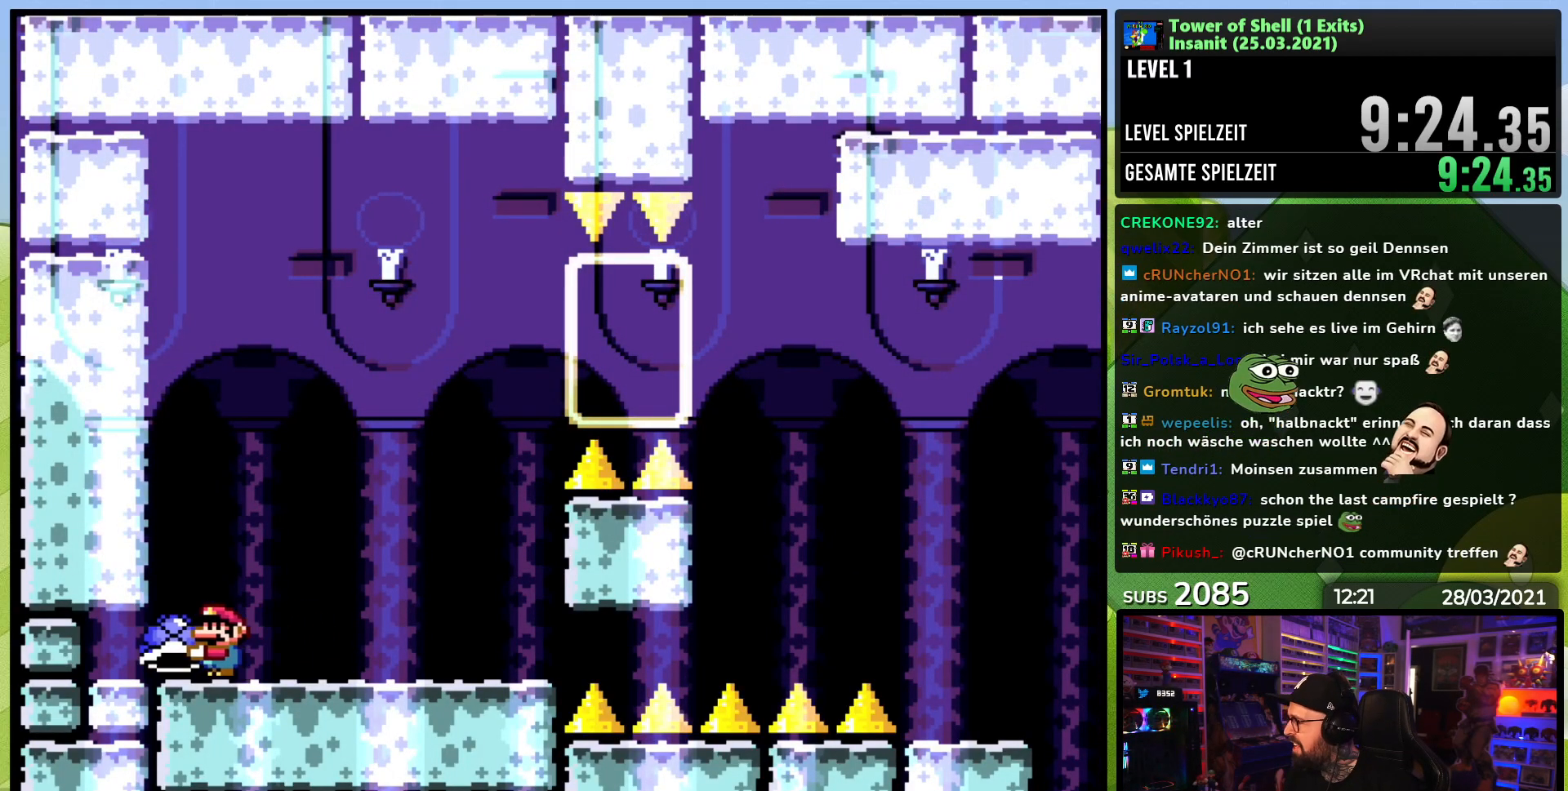
{"buttons": ["Y", "DPAD_LEFT"], "events": [[100, "DPAD_RIGHT", "down"], [350, "DPAD_LEFT", "down"], [350, "DPAD_RIGHT", "up"], [367, "DPAD_LEFT", "up"], [367, "DPAD_RIGHT", "down"], [383, "DPAD_RIGHT", "up"], [467, "DPAD_LEFT", "down"]]}
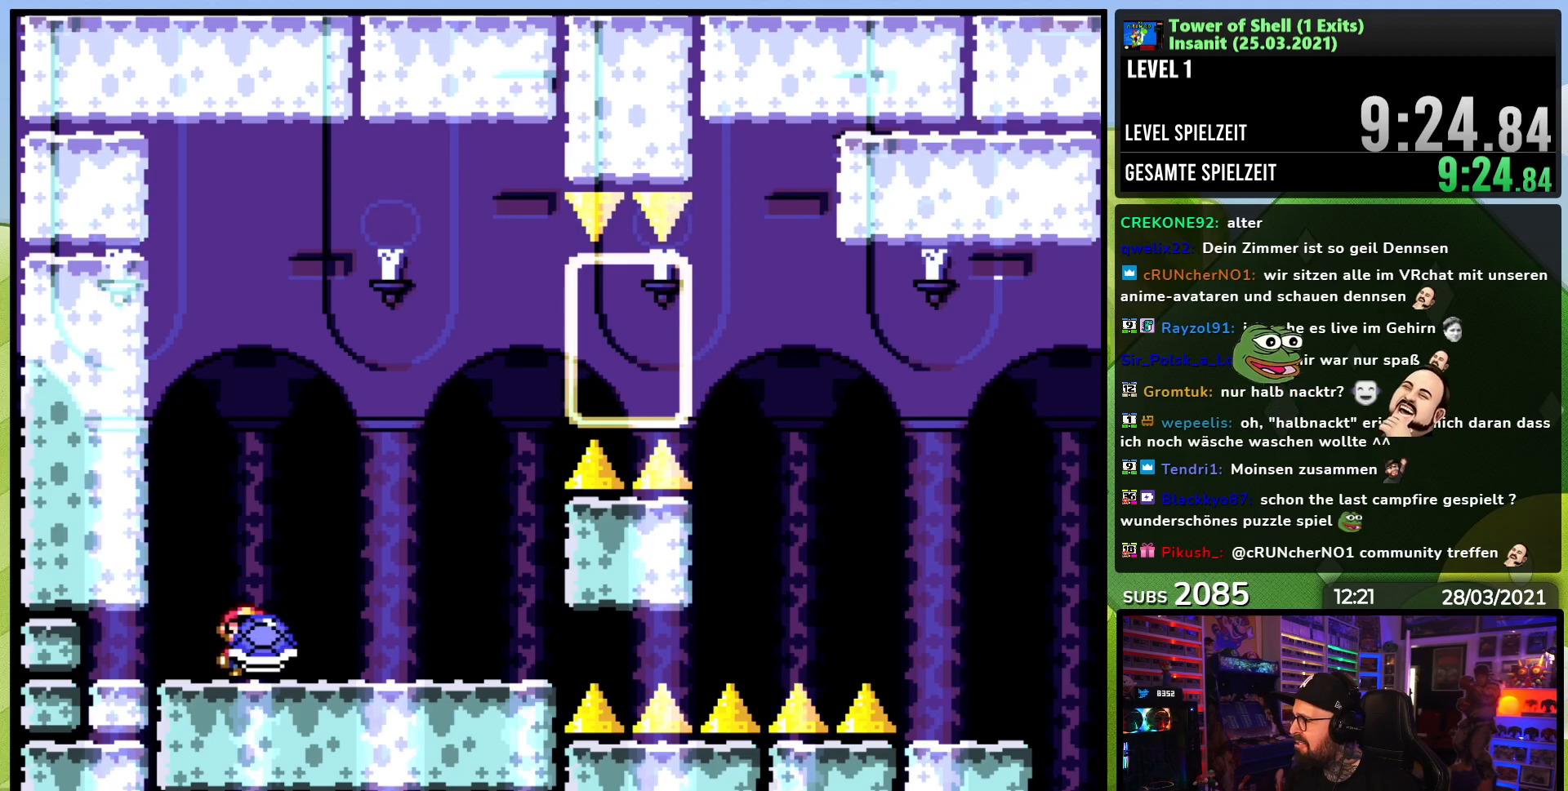
{"buttons": ["B", "Y", "DPAD_RIGHT"], "events": [[33, "DPAD_LEFT", "up"], [33, "Y", "up"], [100, "Y", "down"], [133, "DPAD_RIGHT", "down"], [333, "B", "down"]]}
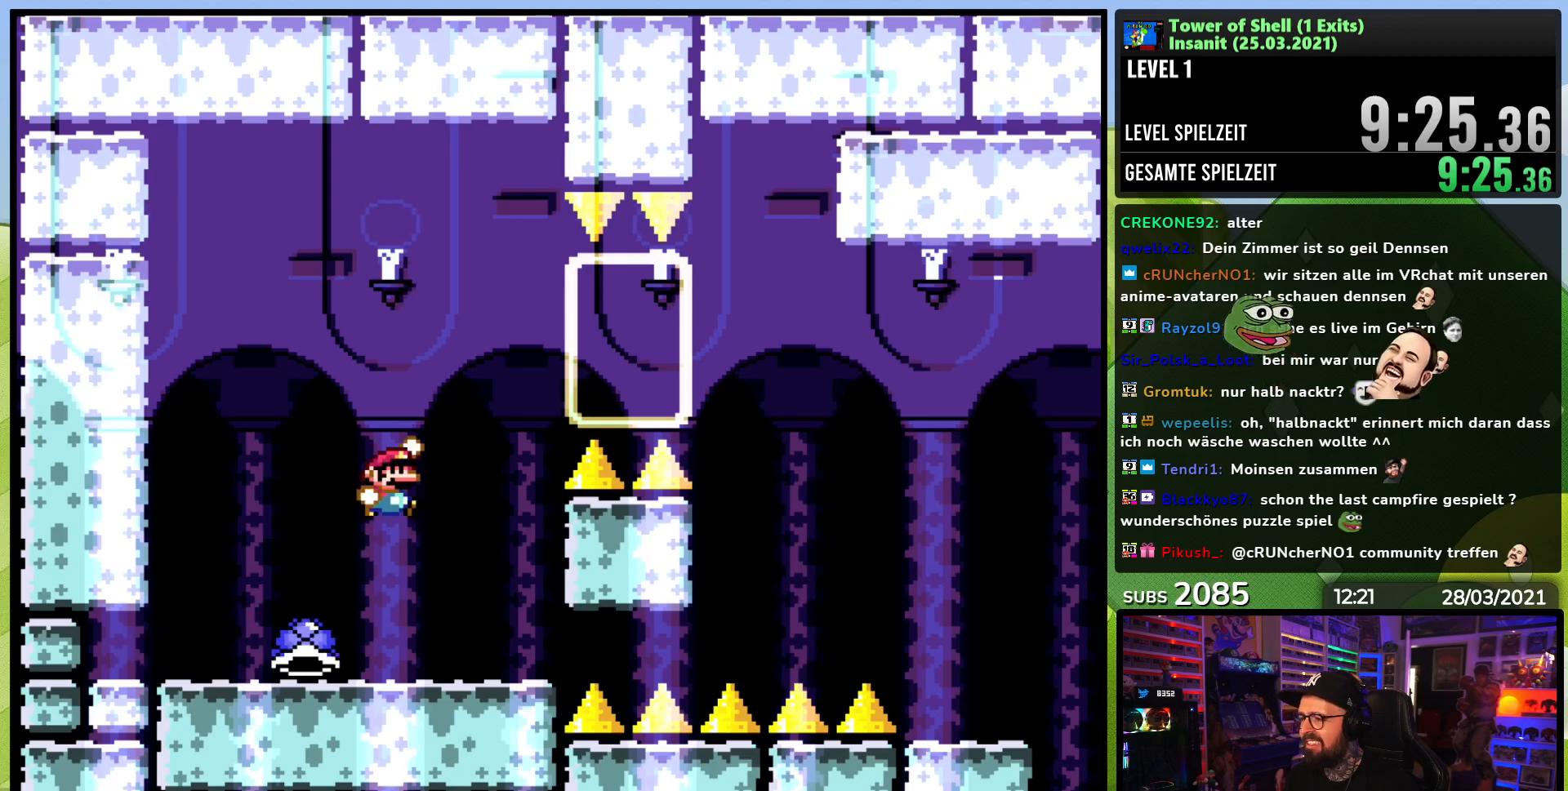
{"buttons": ["B", "Y", "DPAD_RIGHT"], "events": []}
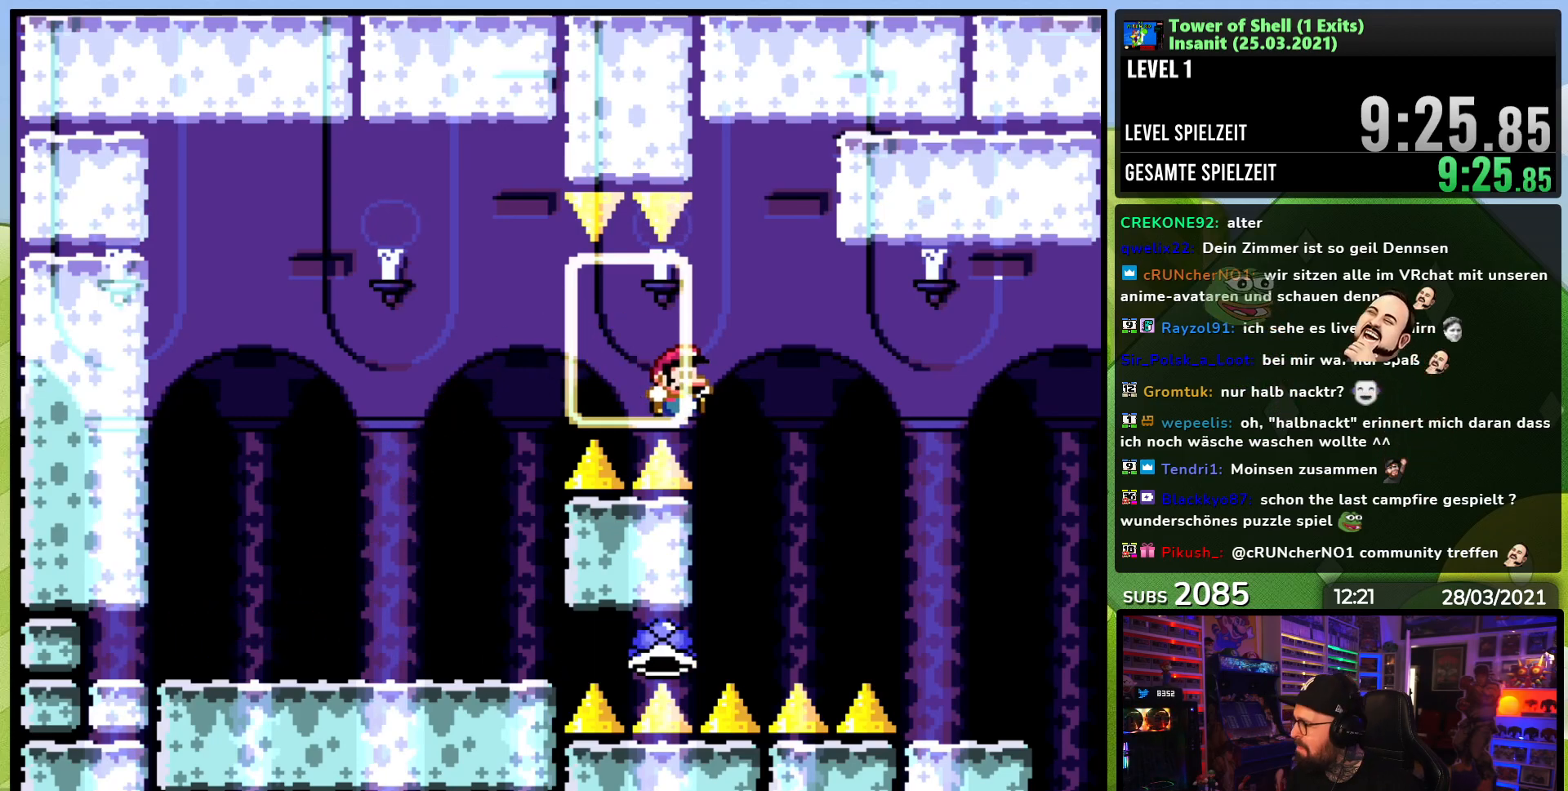
{"buttons": [], "events": [[217, "B", "up"], [217, "DPAD_RIGHT", "up"], [383, "B", "down"], [417, "Y", "up"], [433, "B", "up"]]}
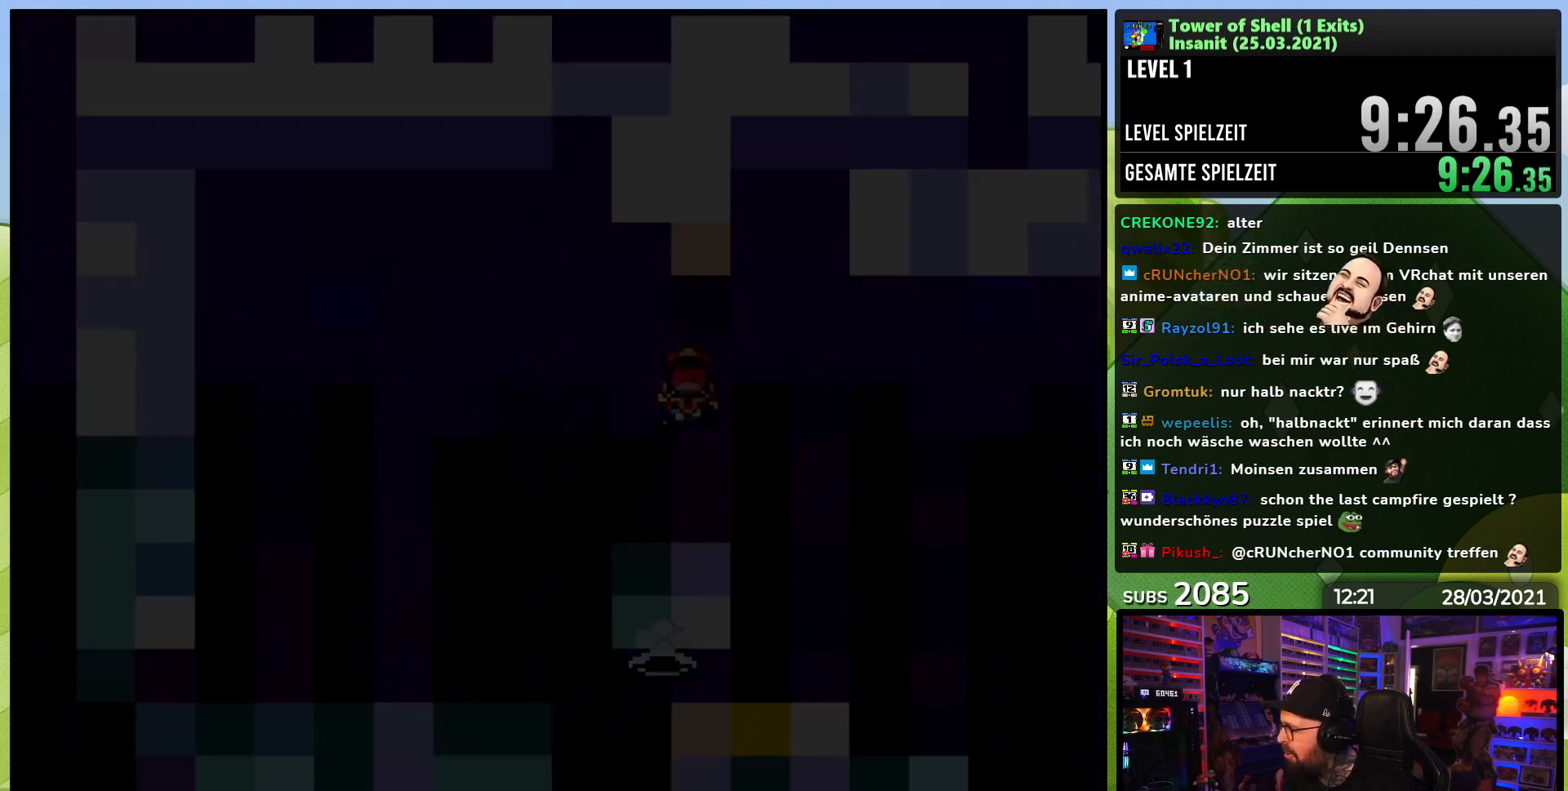
{"buttons": [], "events": [[67, "A", "down"], [217, "A", "up"]]}
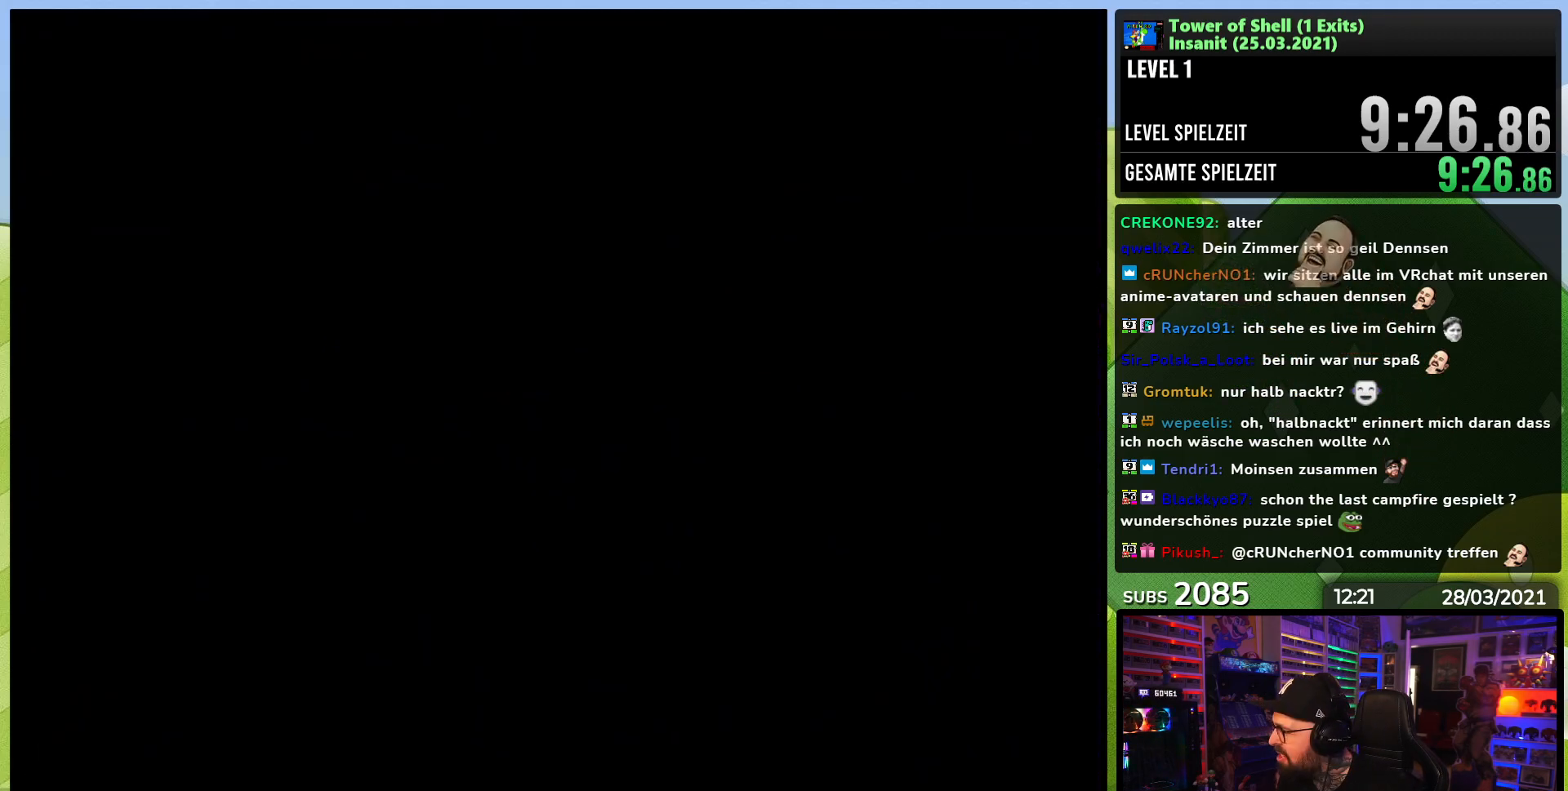
{"buttons": ["Y"], "events": [[317, "Y", "down"]]}
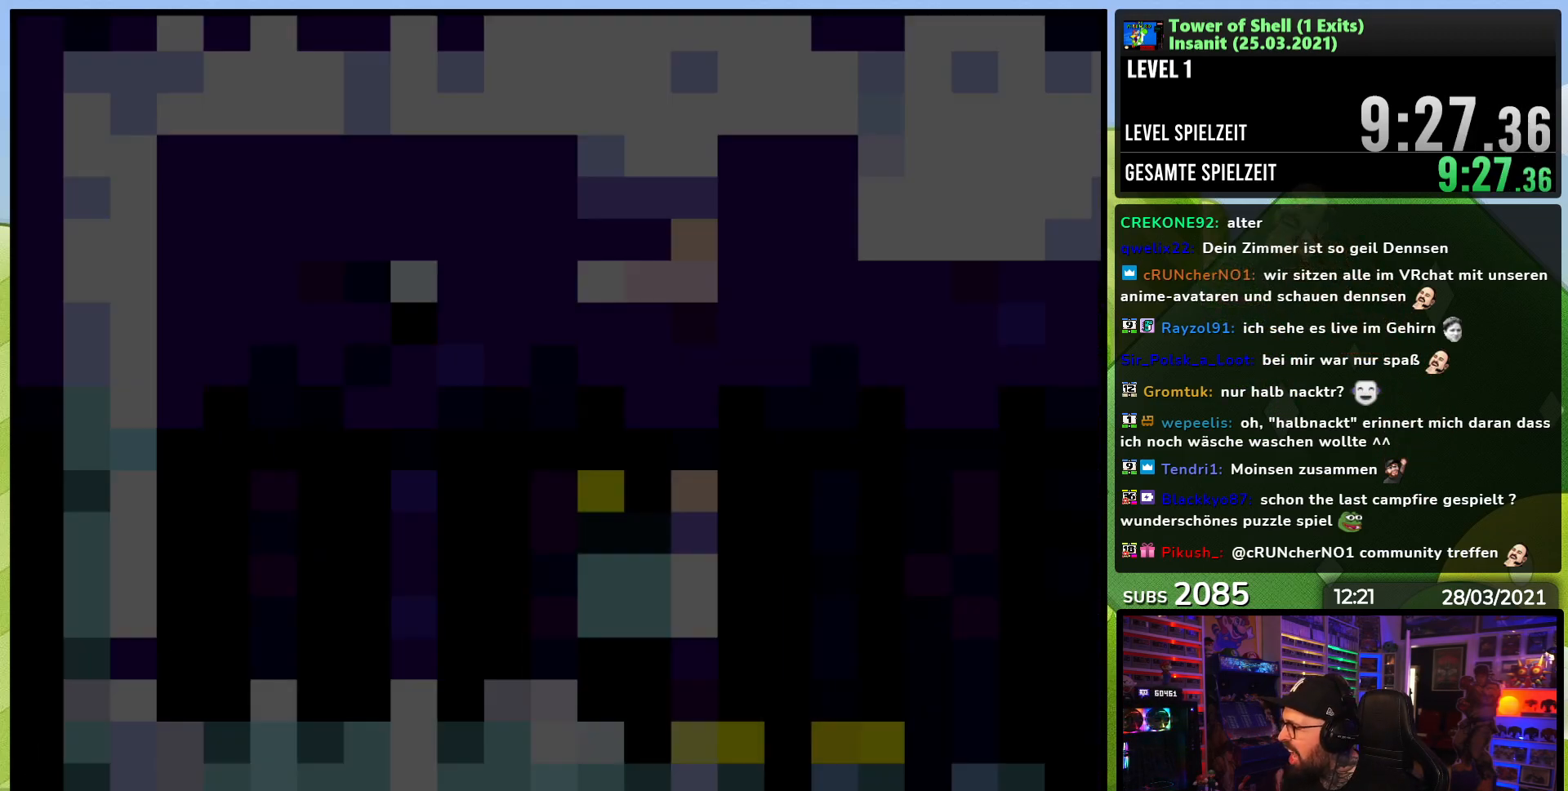
{"buttons": ["Y", "DPAD_RIGHT"], "events": [[500, "DPAD_RIGHT", "down"]]}
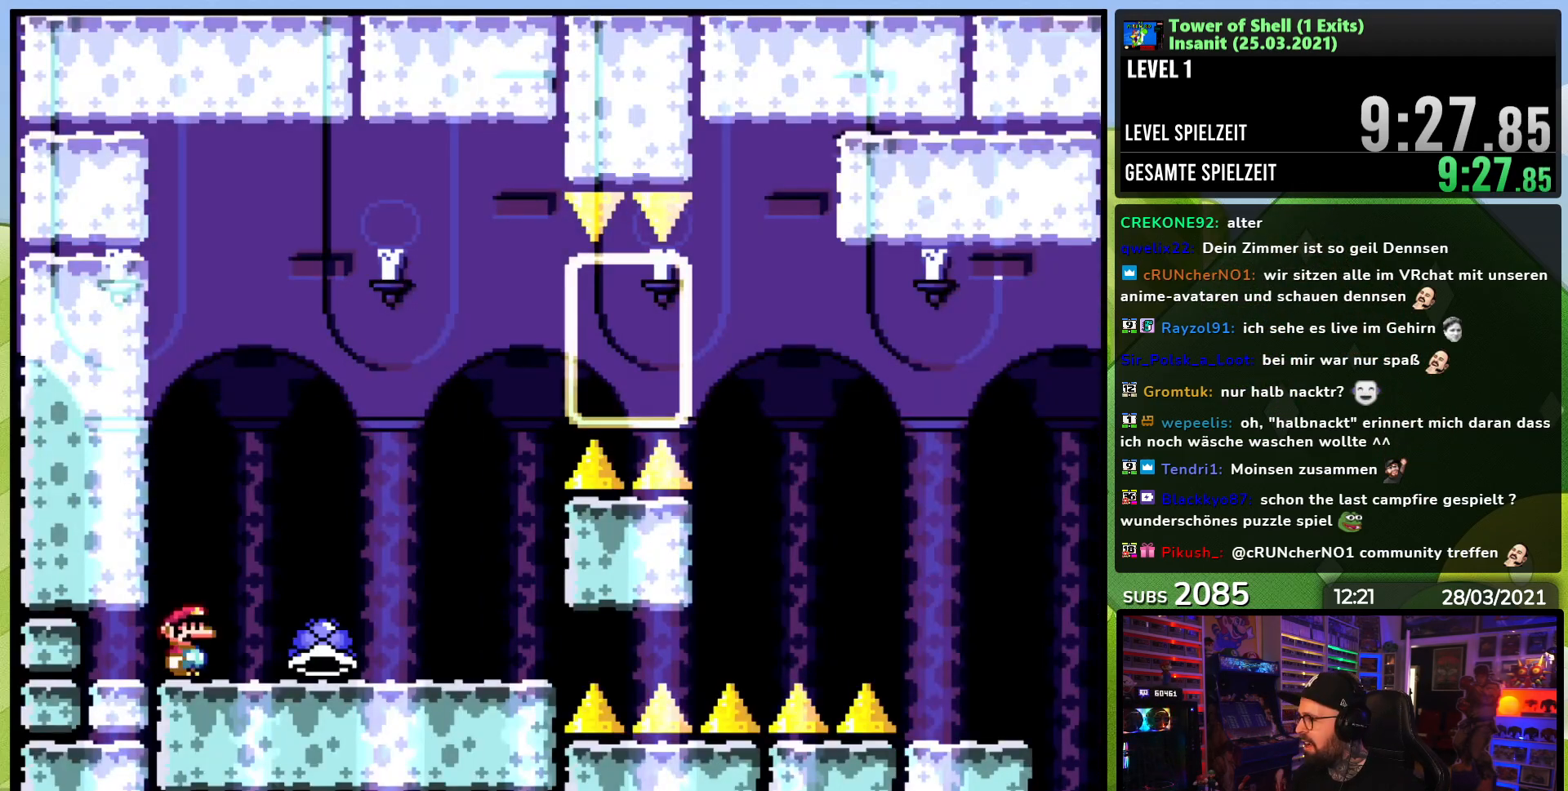
{"buttons": ["DPAD_LEFT"], "events": [[267, "DPAD_RIGHT", "up"], [433, "DPAD_LEFT", "down"], [500, "Y", "up"]]}
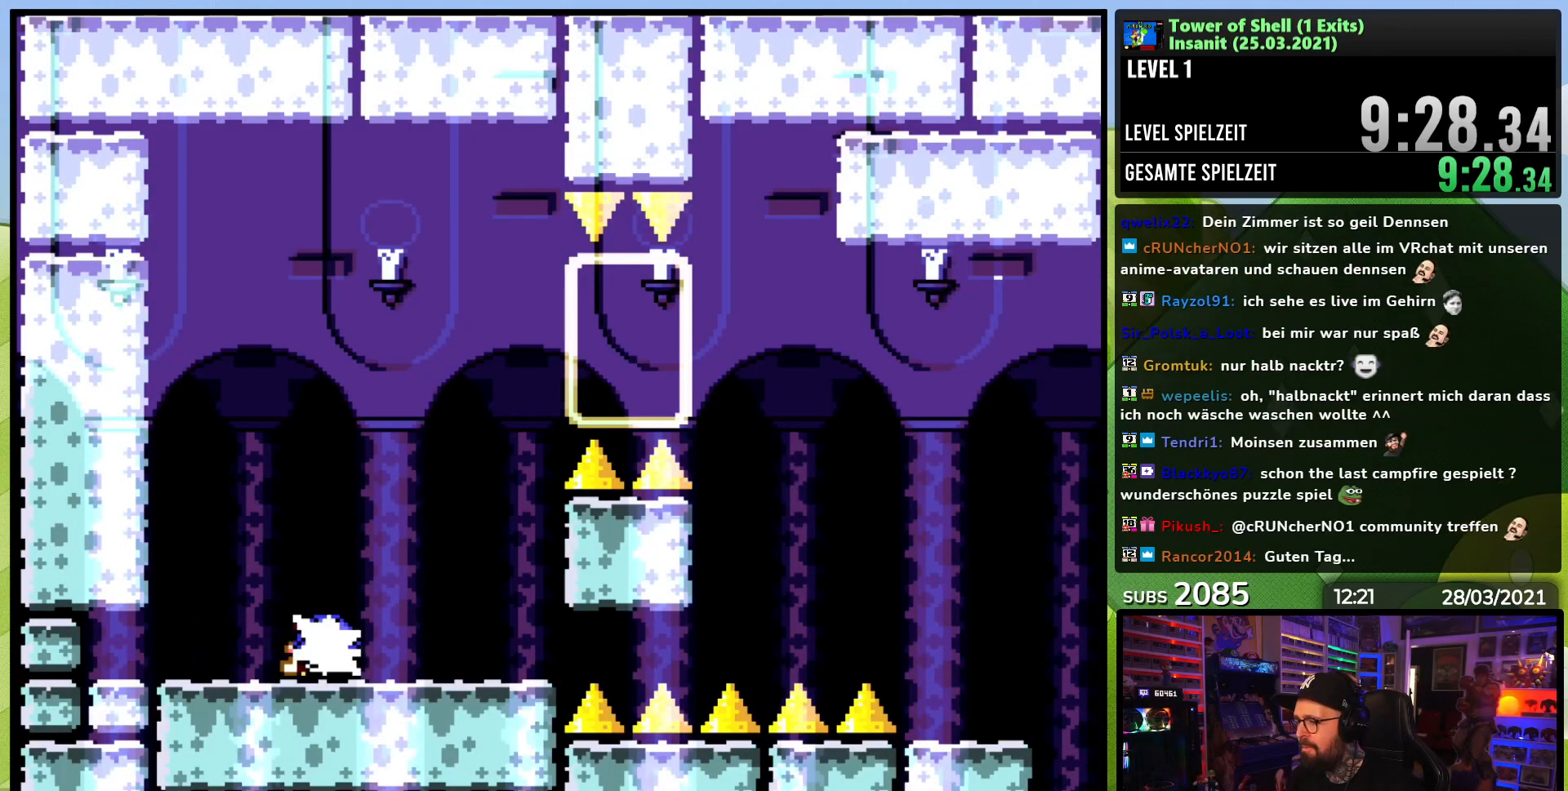
{"buttons": ["B", "Y", "DPAD_RIGHT"], "events": [[33, "DPAD_LEFT", "up"], [67, "Y", "down"], [183, "DPAD_RIGHT", "down"], [350, "B", "down"], [400, "DPAD_RIGHT", "up"], [500, "DPAD_RIGHT", "down"]]}
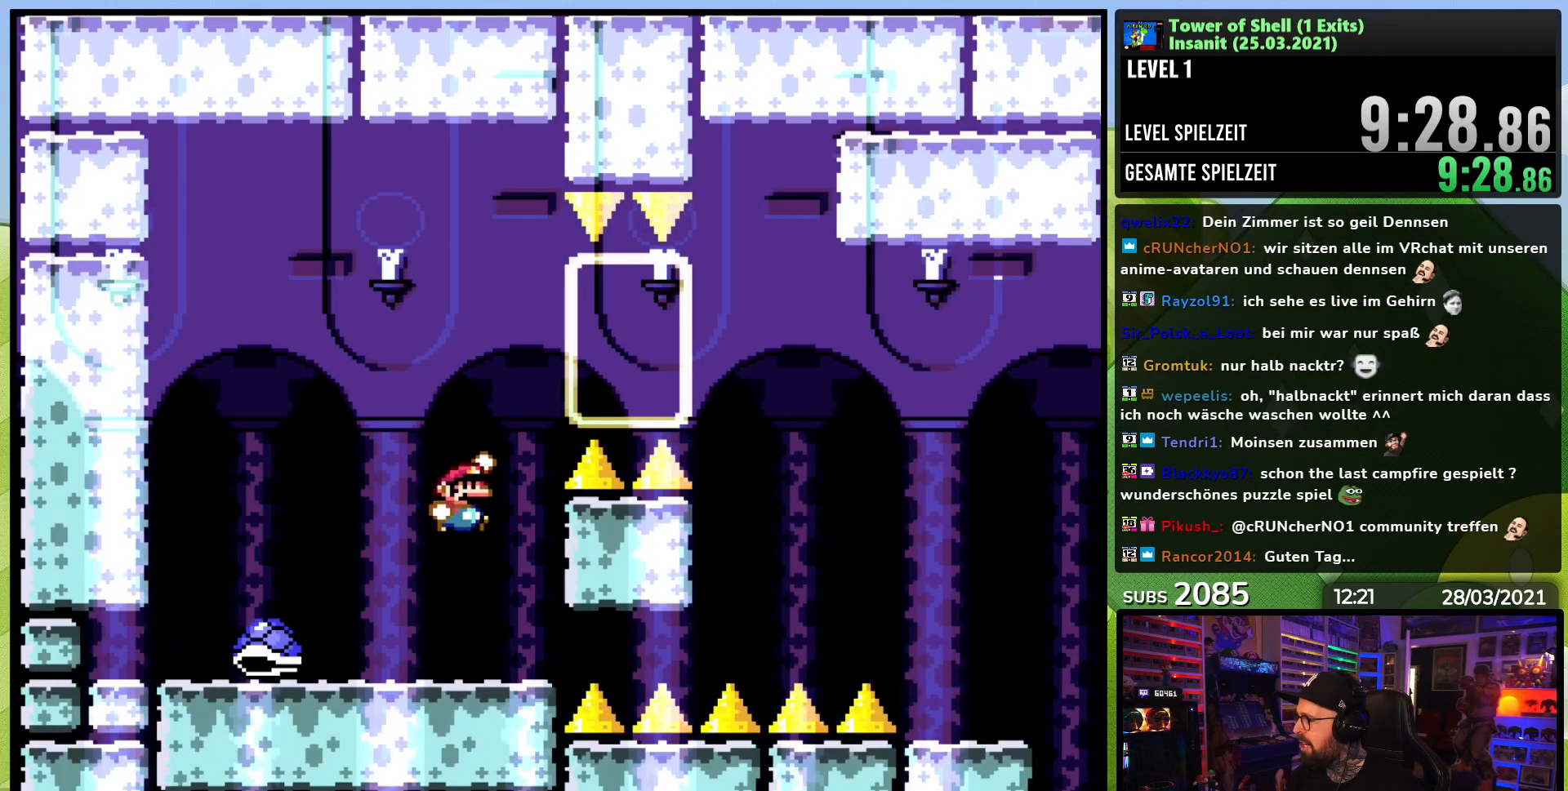
{"buttons": ["B", "Y", "DPAD_RIGHT"], "events": []}
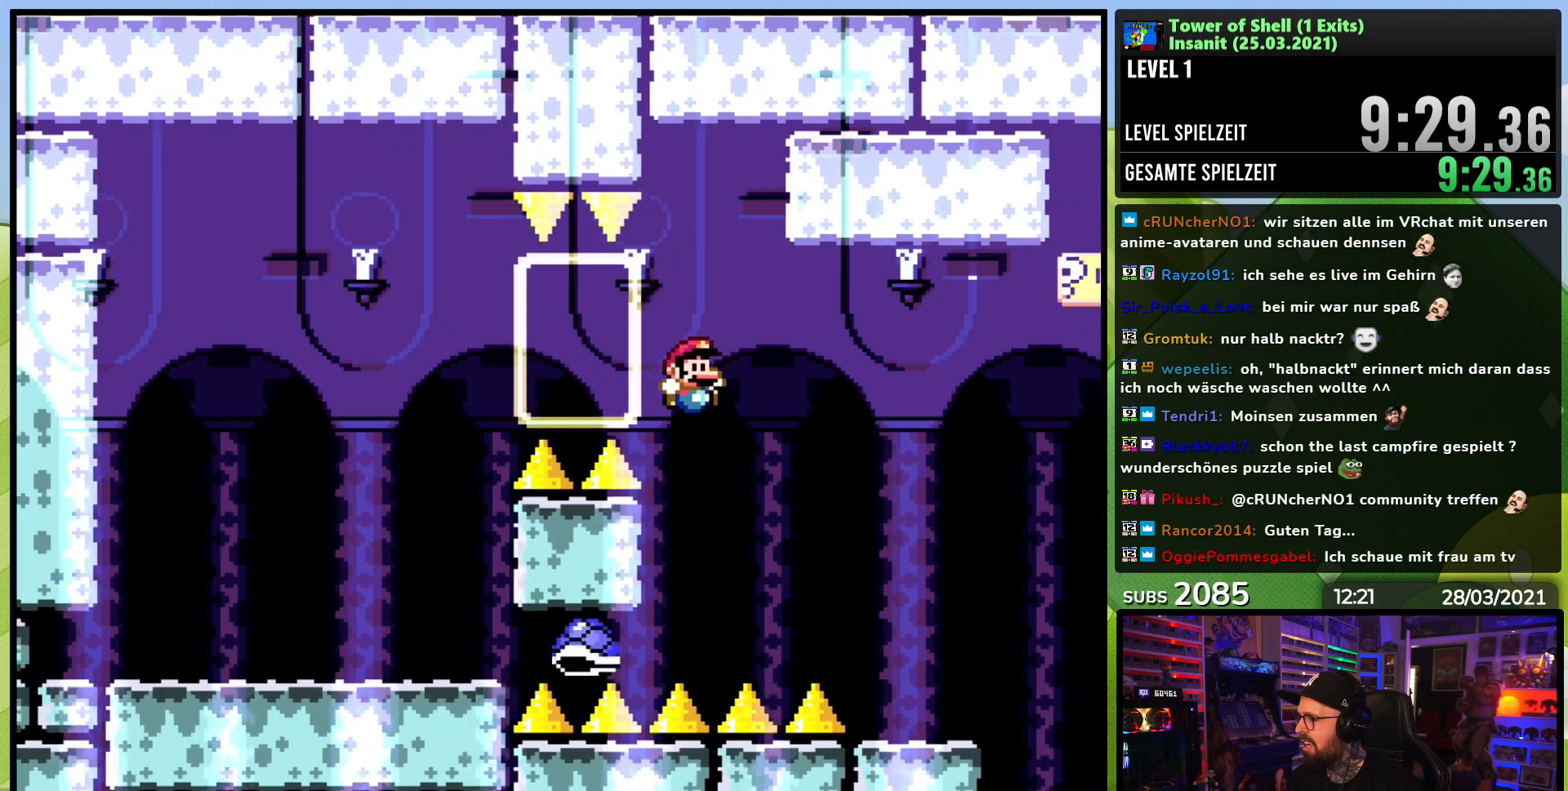
{"buttons": ["Y"], "events": [[150, "DPAD_RIGHT", "up"], [167, "DPAD_LEFT", "down"], [300, "DPAD_DOWN", "down"], [300, "DPAD_LEFT", "up"], [317, "DPAD_DOWN", "up"], [350, "B", "up"]]}
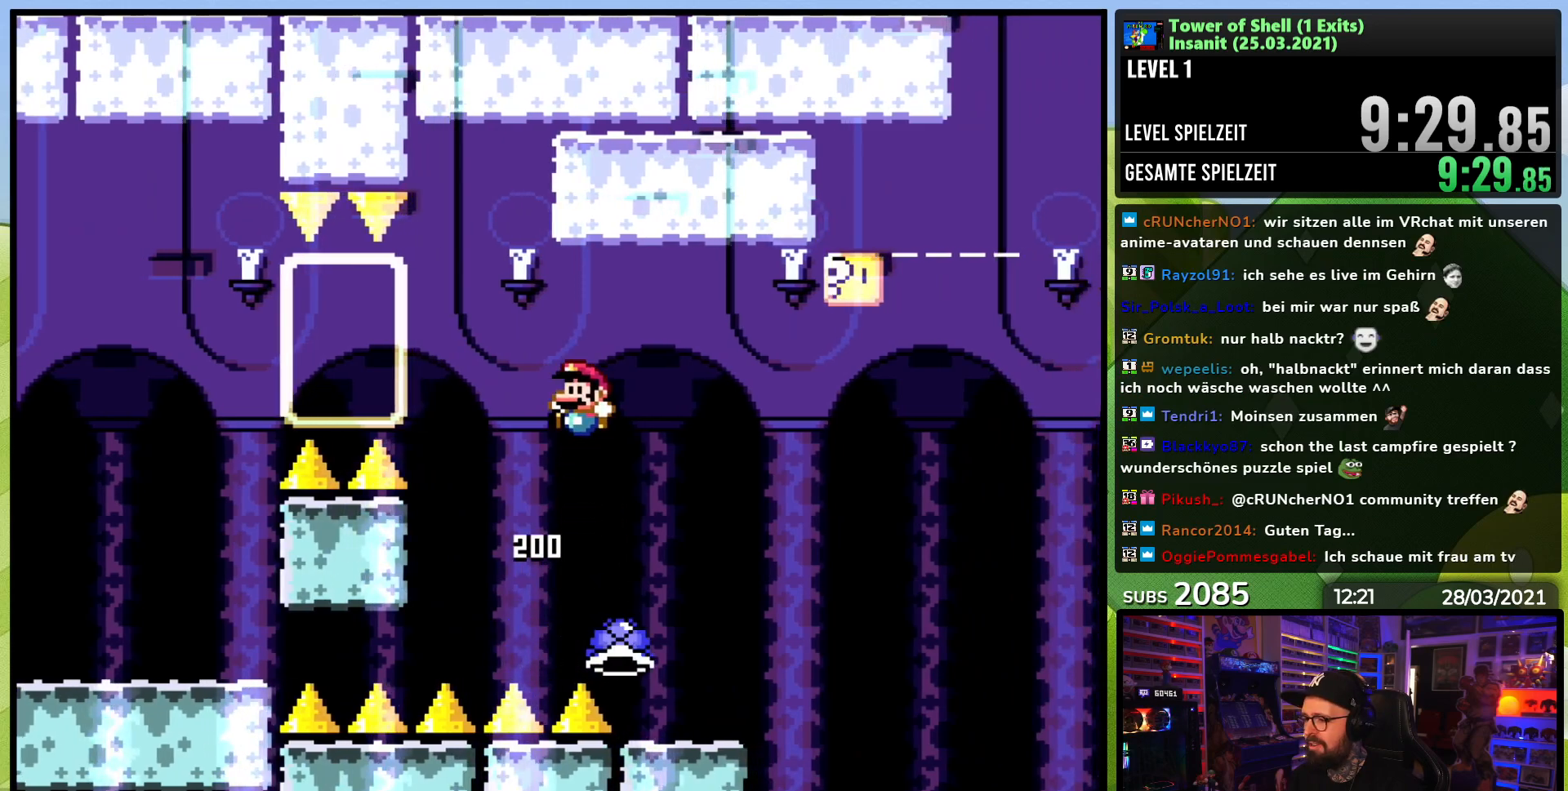
{"buttons": ["Y"], "events": [[83, "B", "down"], [83, "DPAD_RIGHT", "down"], [217, "B", "up"], [217, "DPAD_RIGHT", "up"], [300, "DPAD_RIGHT", "down"], [467, "DPAD_RIGHT", "up"]]}
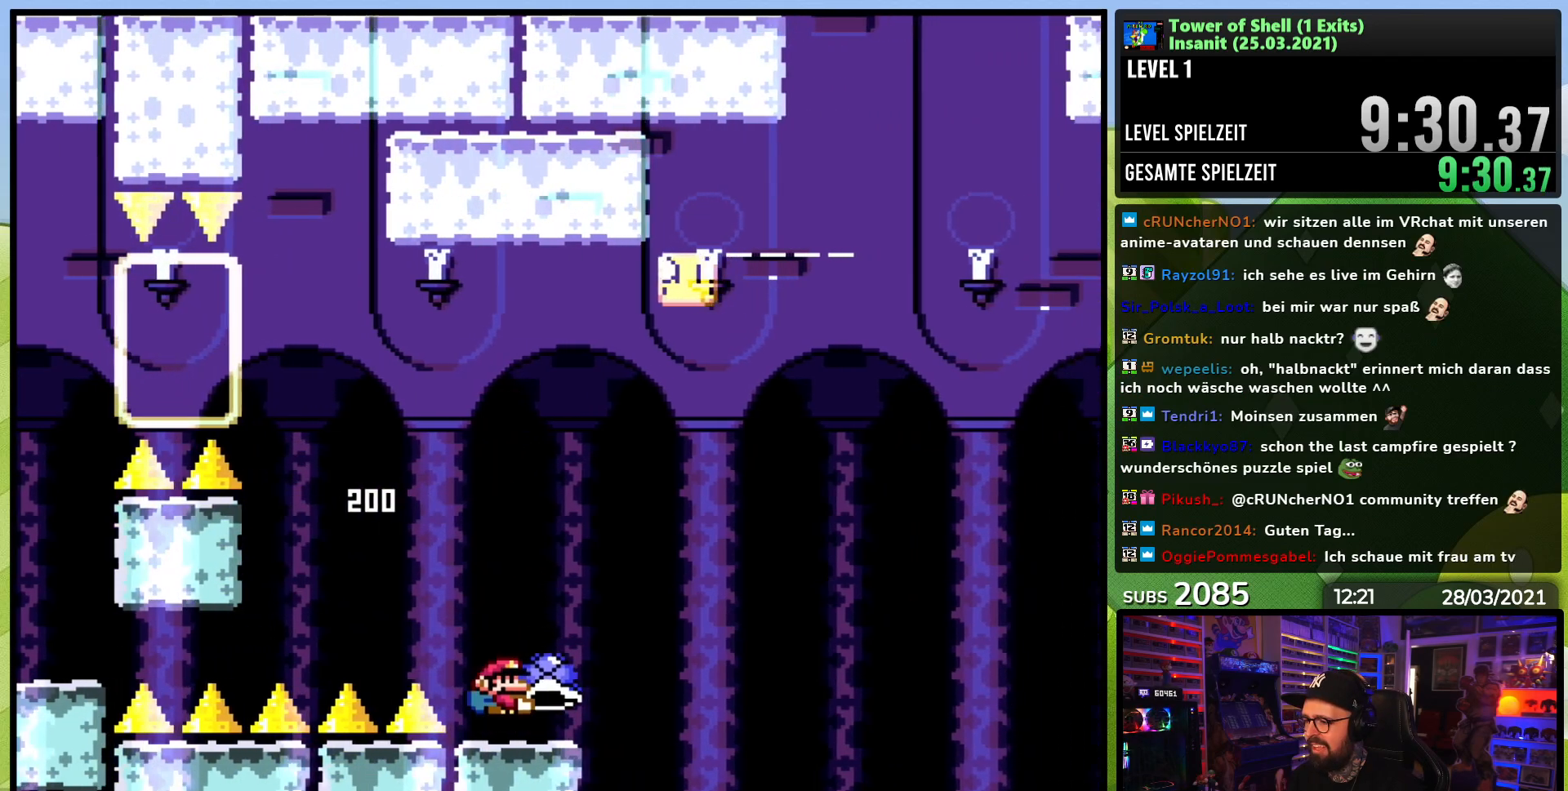
{"buttons": ["B", "Y", "DPAD_UP", "DPAD_LEFT"], "events": [[67, "DPAD_UP", "down"], [83, "B", "down"], [233, "Y", "up"], [300, "Y", "down"], [433, "DPAD_LEFT", "down"]]}
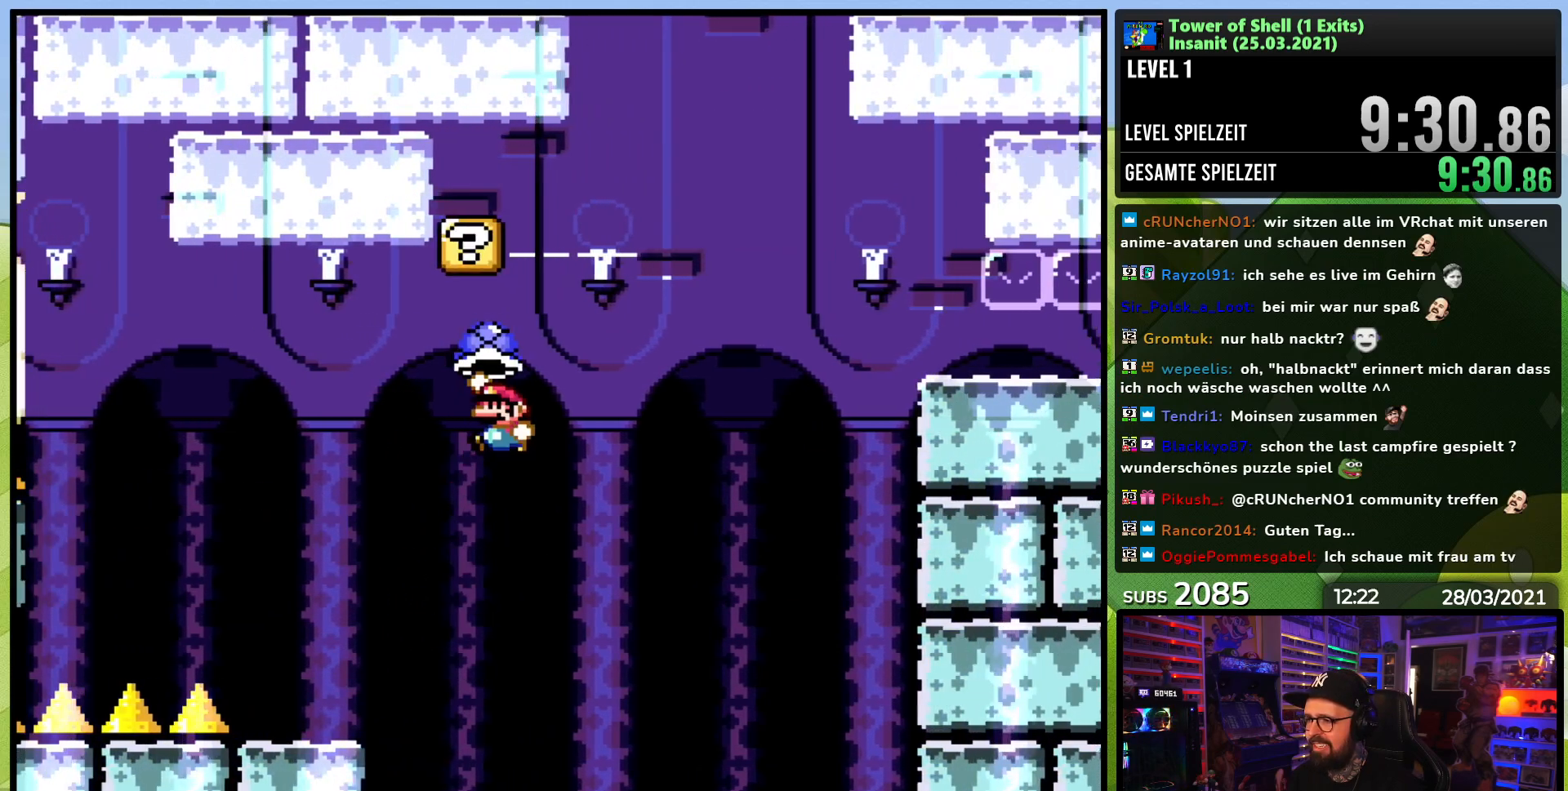
{"buttons": ["Y", "DPAD_RIGHT"], "events": [[33, "DPAD_DOWN", "down"], [50, "DPAD_DOWN", "up"], [333, "DPAD_UP", "up"], [433, "DPAD_UP", "down"], [450, "DPAD_LEFT", "up"], [450, "DPAD_RIGHT", "down"], [450, "DPAD_UP", "up"], [483, "B", "up"]]}
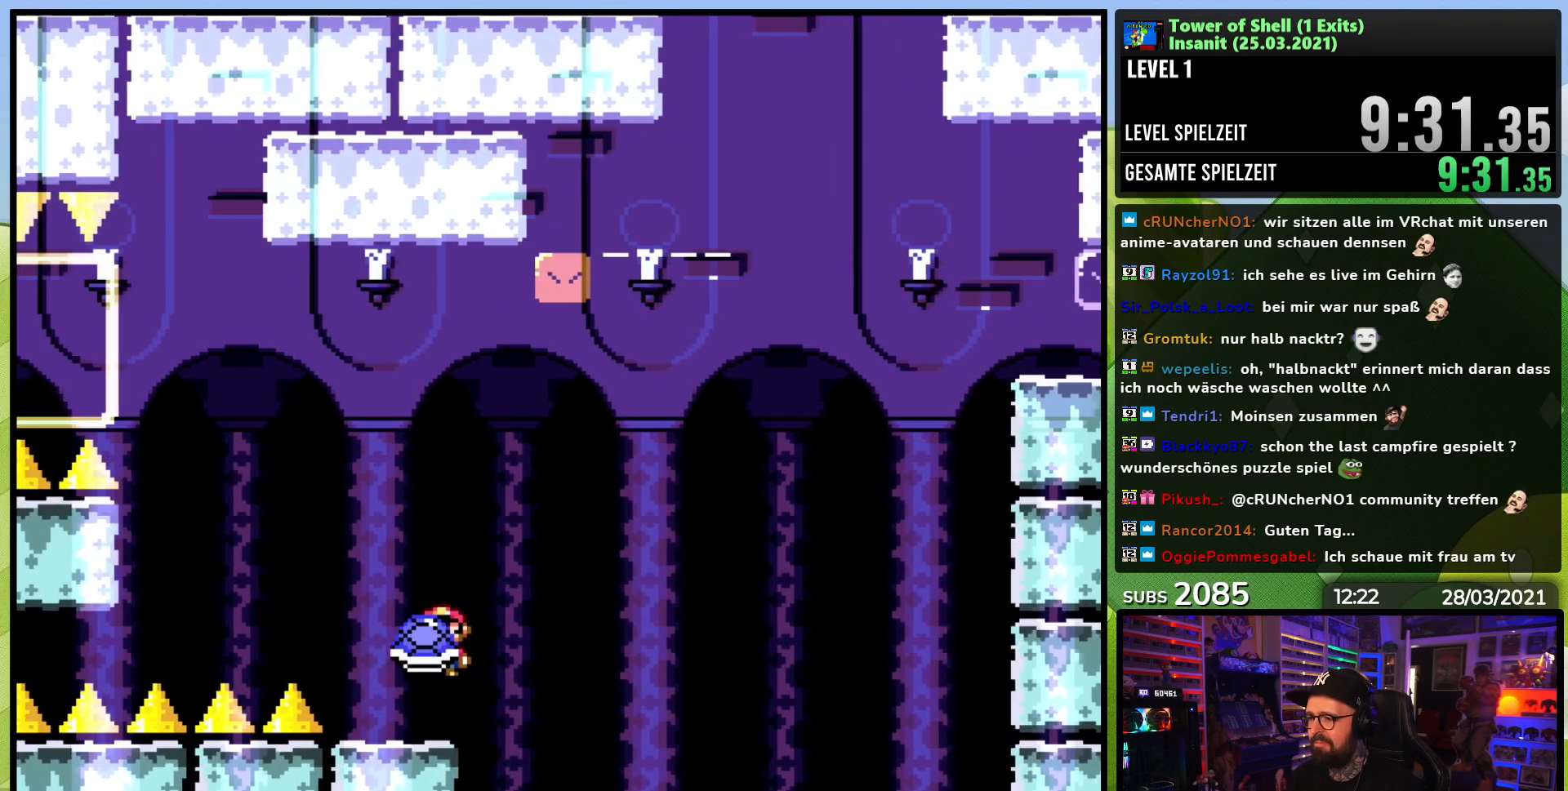
{"buttons": ["B", "Y", "DPAD_RIGHT"], "events": [[33, "DPAD_LEFT", "down"], [33, "DPAD_RIGHT", "up"], [50, "DPAD_LEFT", "up"], [50, "DPAD_RIGHT", "down"], [300, "B", "down"]]}